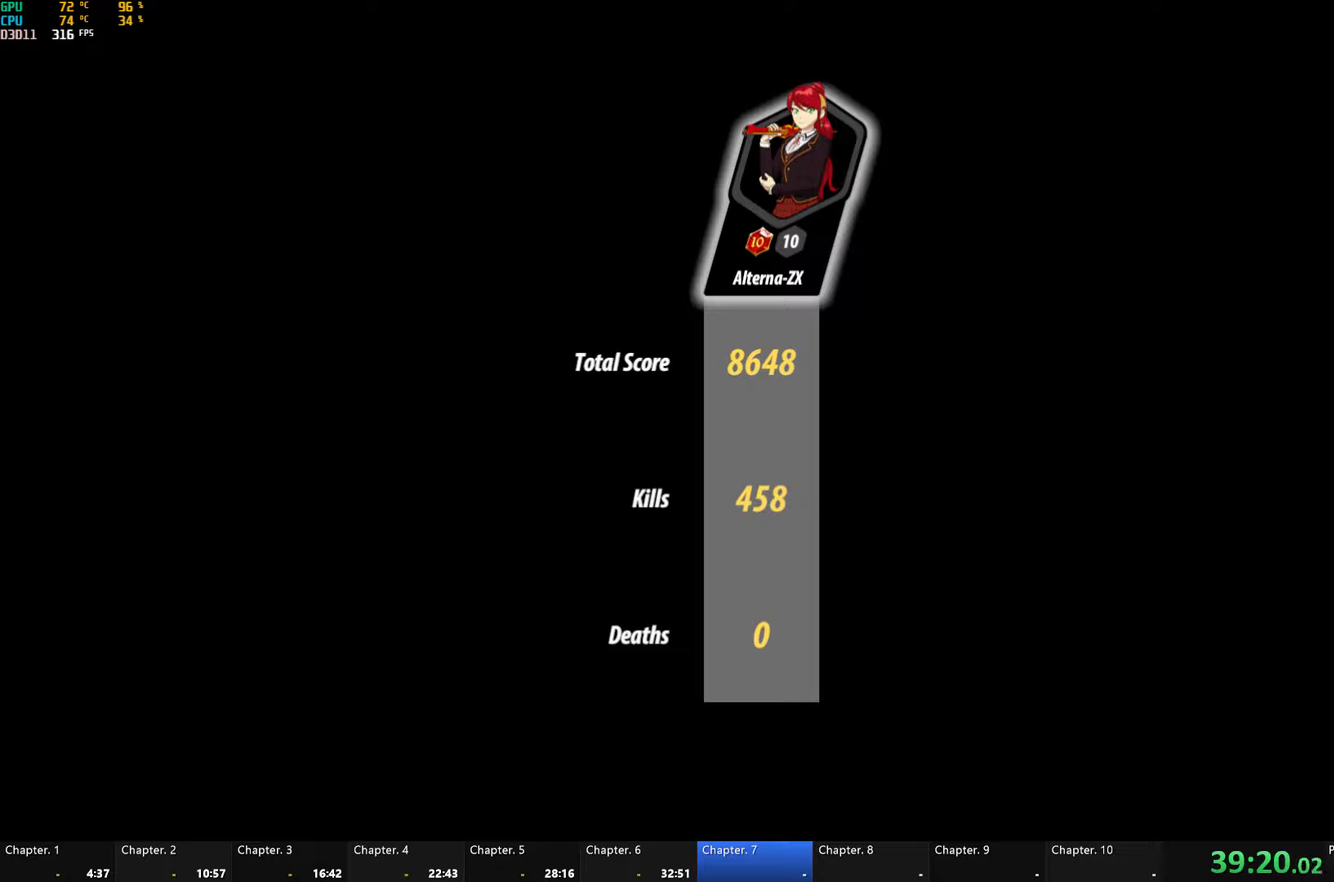
Gameplay with a controller (Xbox layout); each line is a JSON object with the inputs held at the frame after it. "button_events" lists button changes between this image and that frame as [ms after this image, input, new state], when the widget could be followed in between (sticks are given only as held states).
{"buttons": [], "left_stick": "center", "right_stick": "center", "button_events": []}
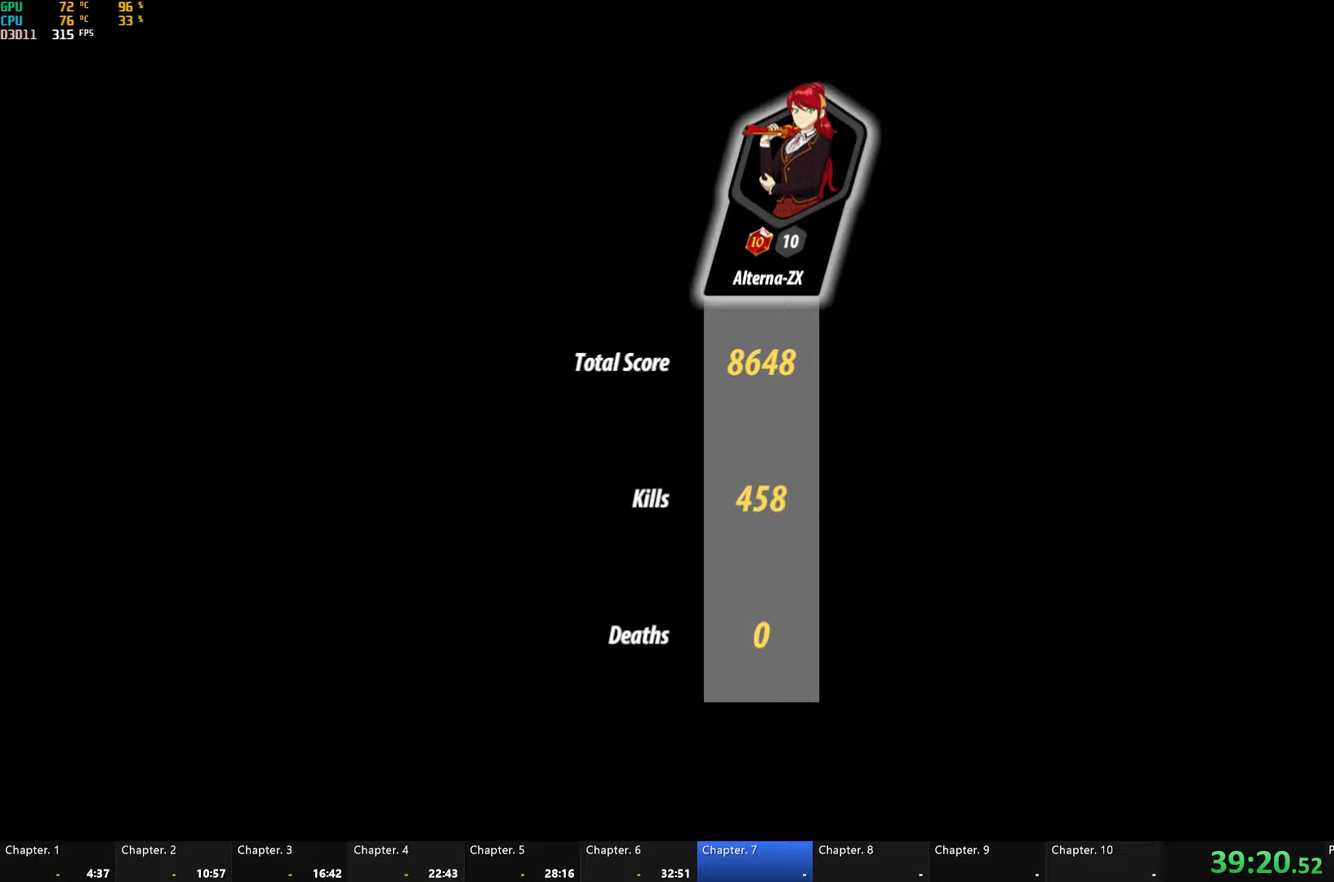
{"buttons": [], "left_stick": "center", "right_stick": "center", "button_events": []}
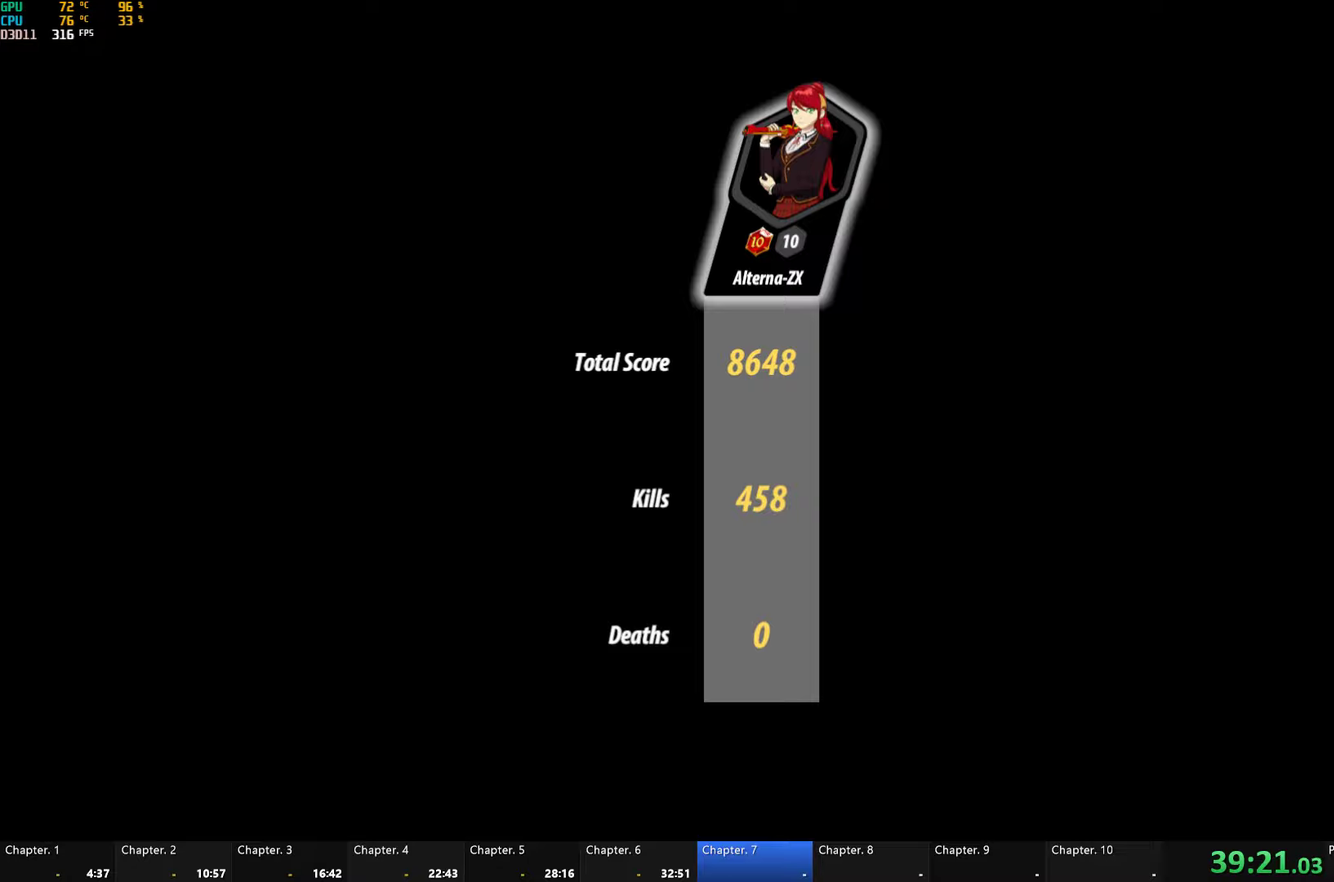
{"buttons": [], "left_stick": "center", "right_stick": "center", "button_events": []}
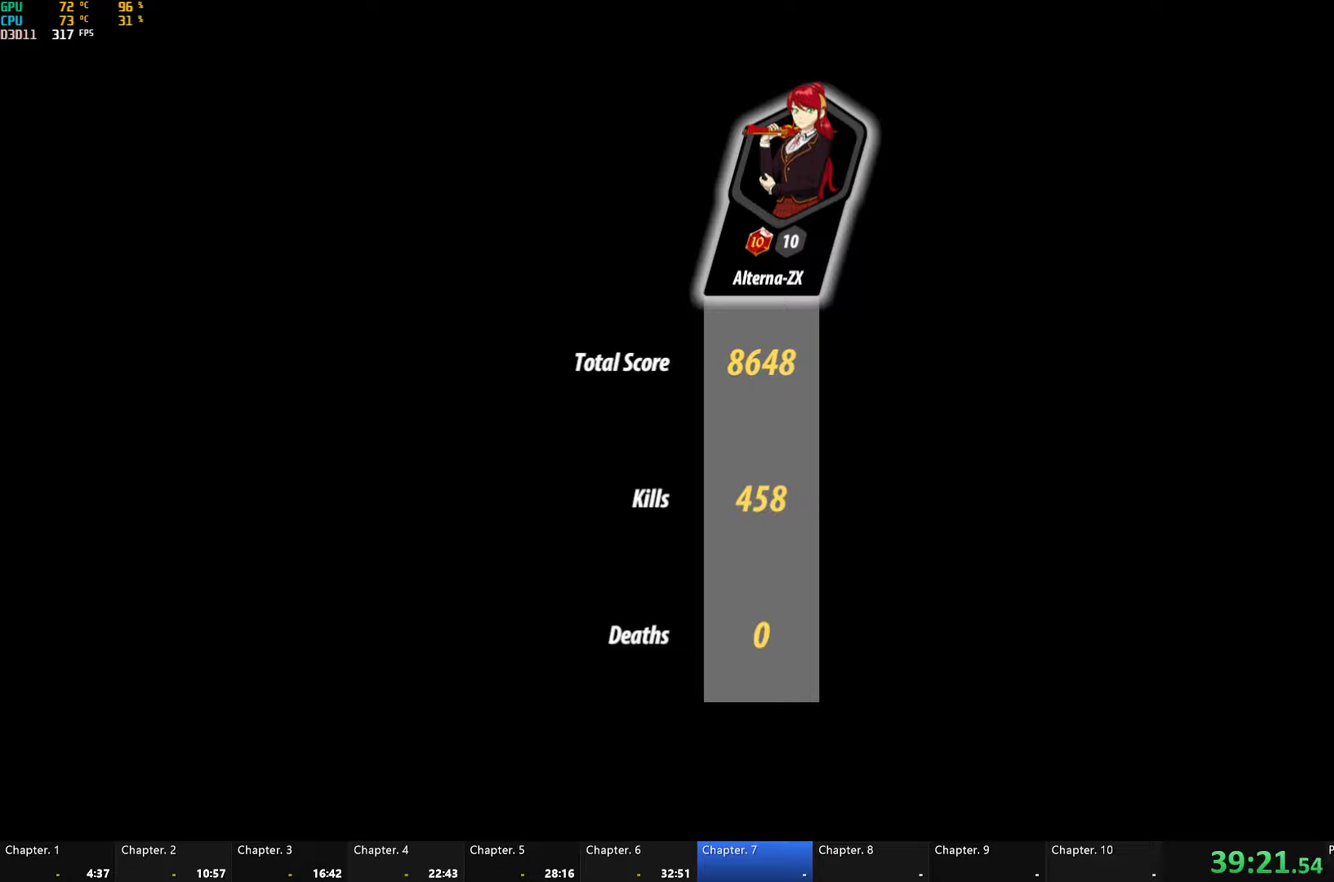
{"buttons": [], "left_stick": "center", "right_stick": "center", "button_events": []}
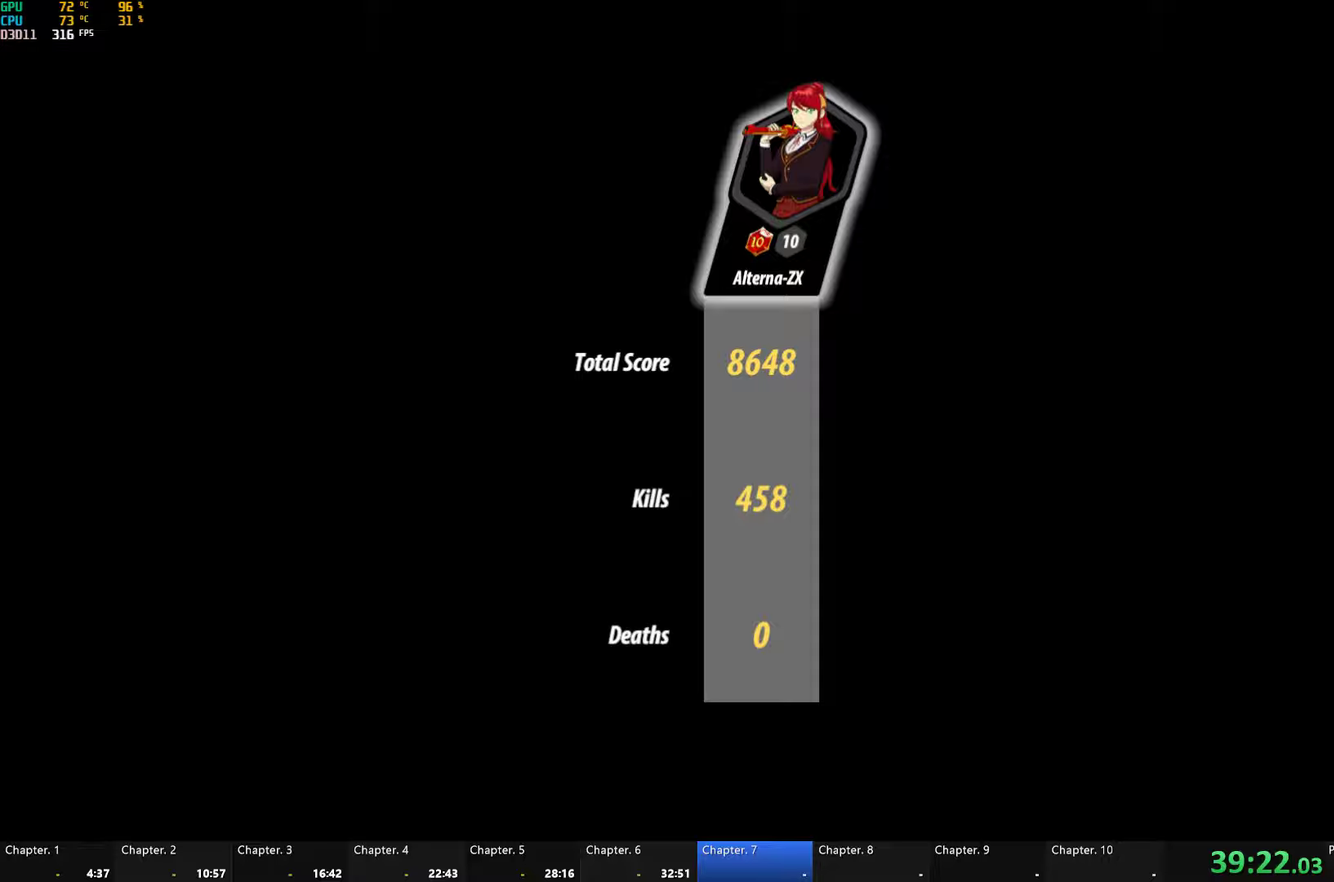
{"buttons": [], "left_stick": "center", "right_stick": "center", "button_events": []}
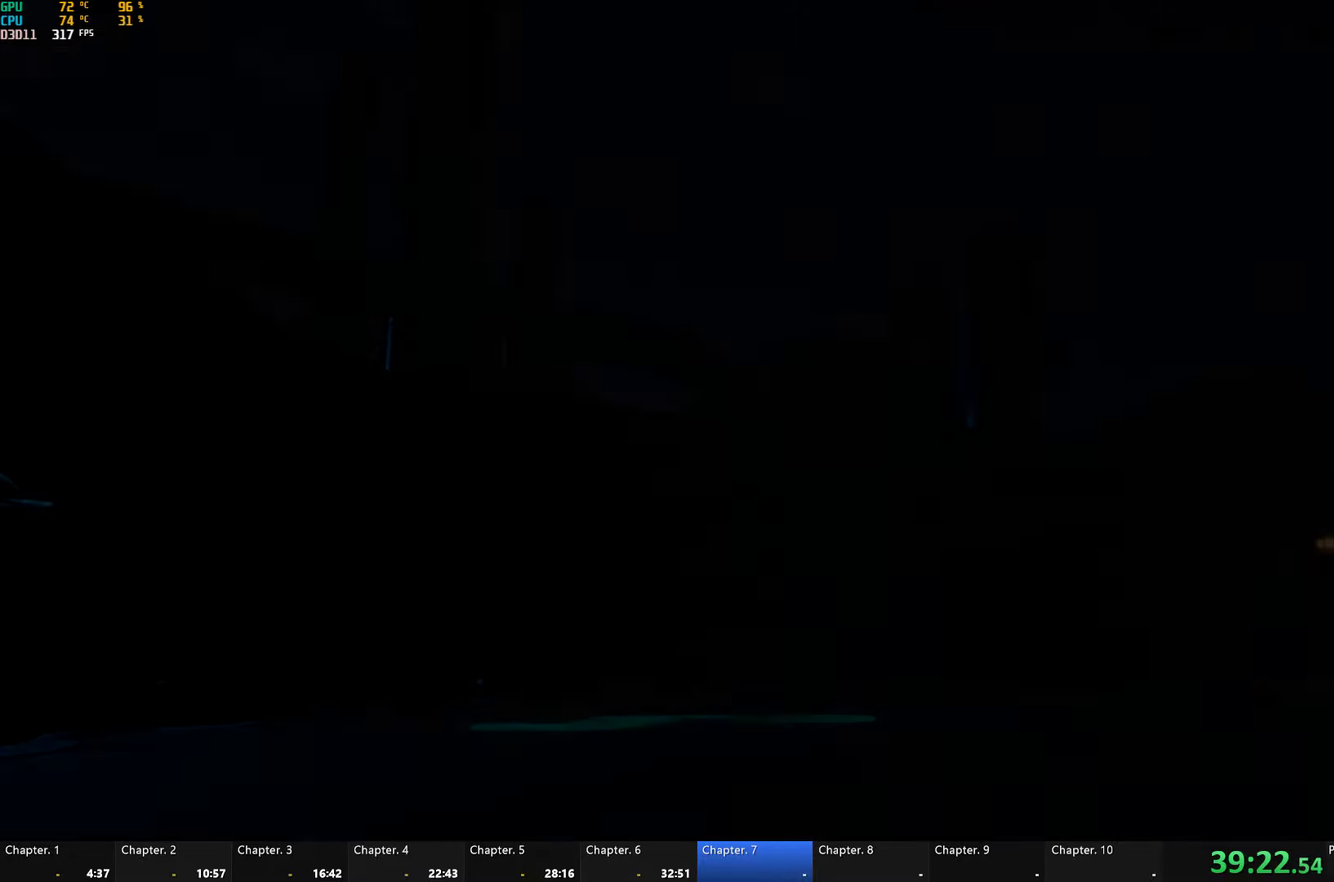
{"buttons": [], "left_stick": "center", "right_stick": "center", "button_events": []}
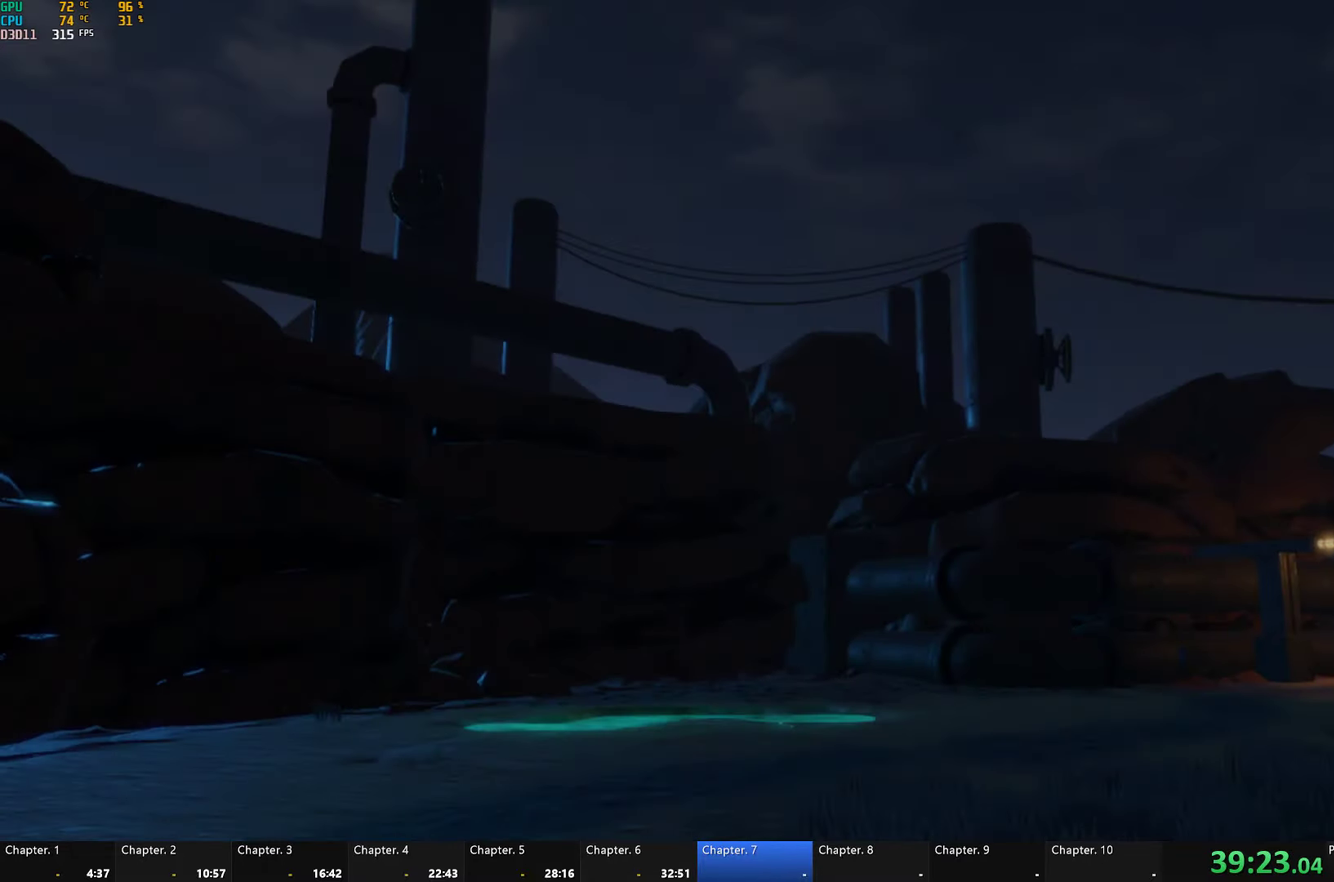
{"buttons": [], "left_stick": "center", "right_stick": "center", "button_events": []}
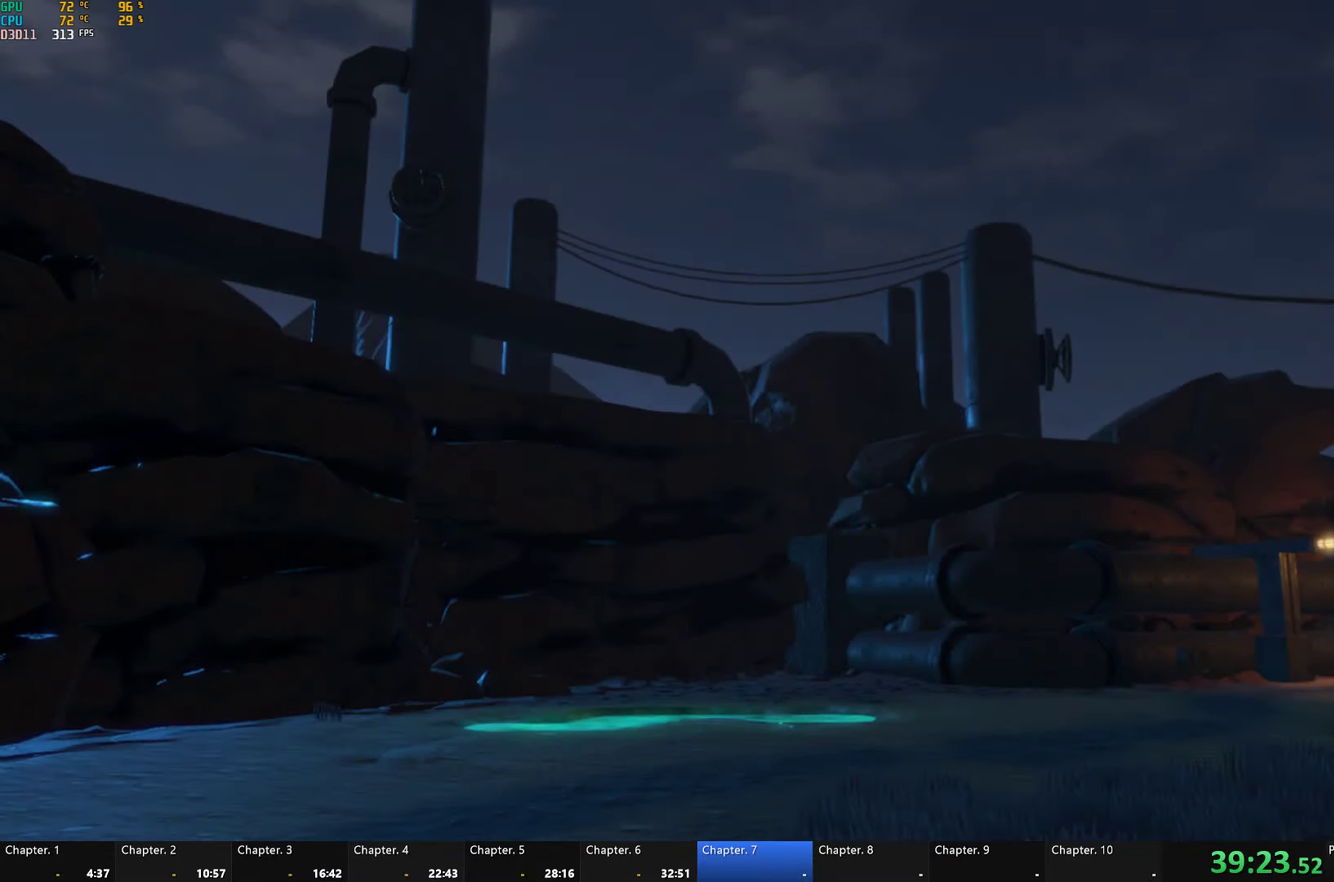
{"buttons": [], "left_stick": "center", "right_stick": "center", "button_events": []}
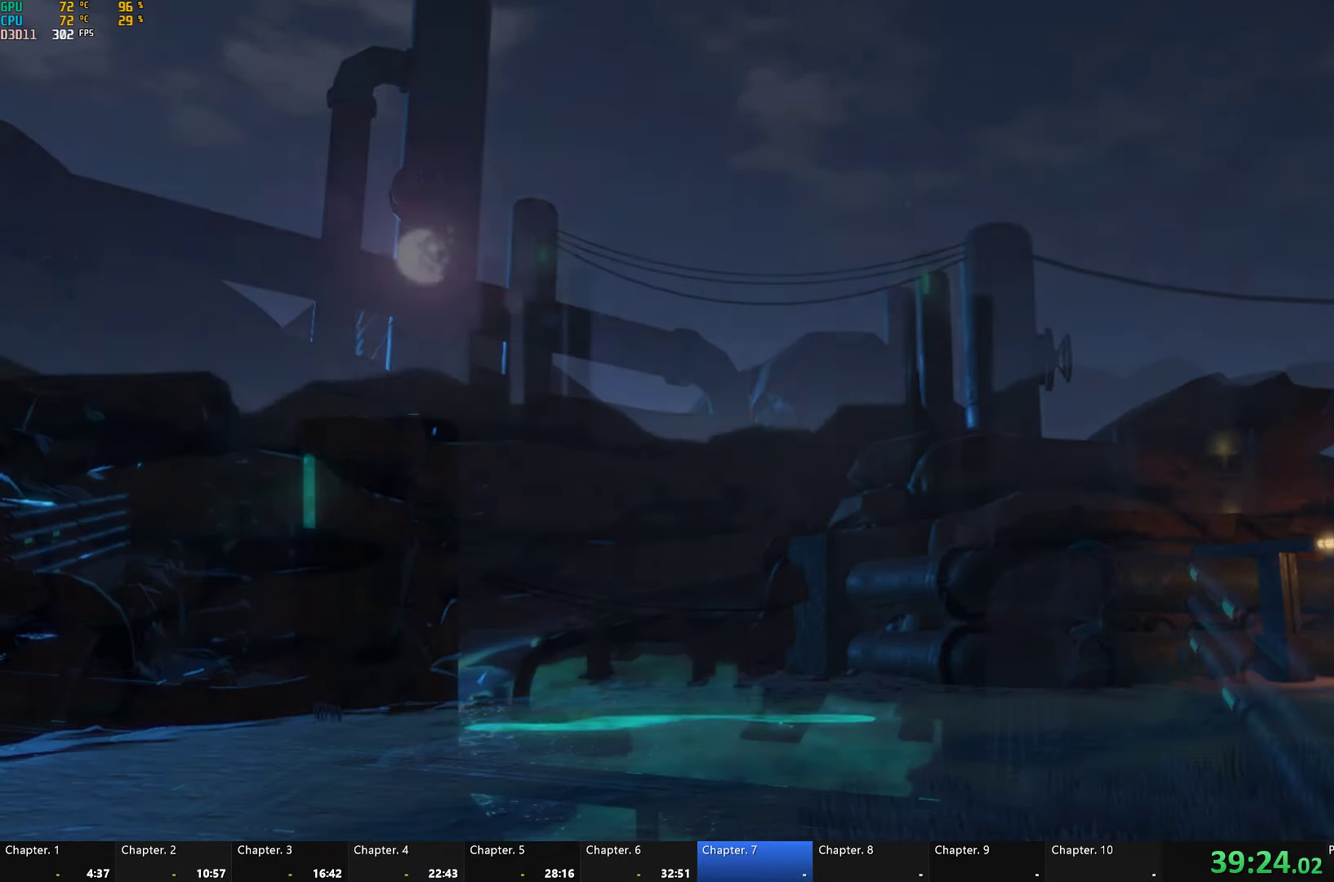
{"buttons": [], "left_stick": "center", "right_stick": "center", "button_events": []}
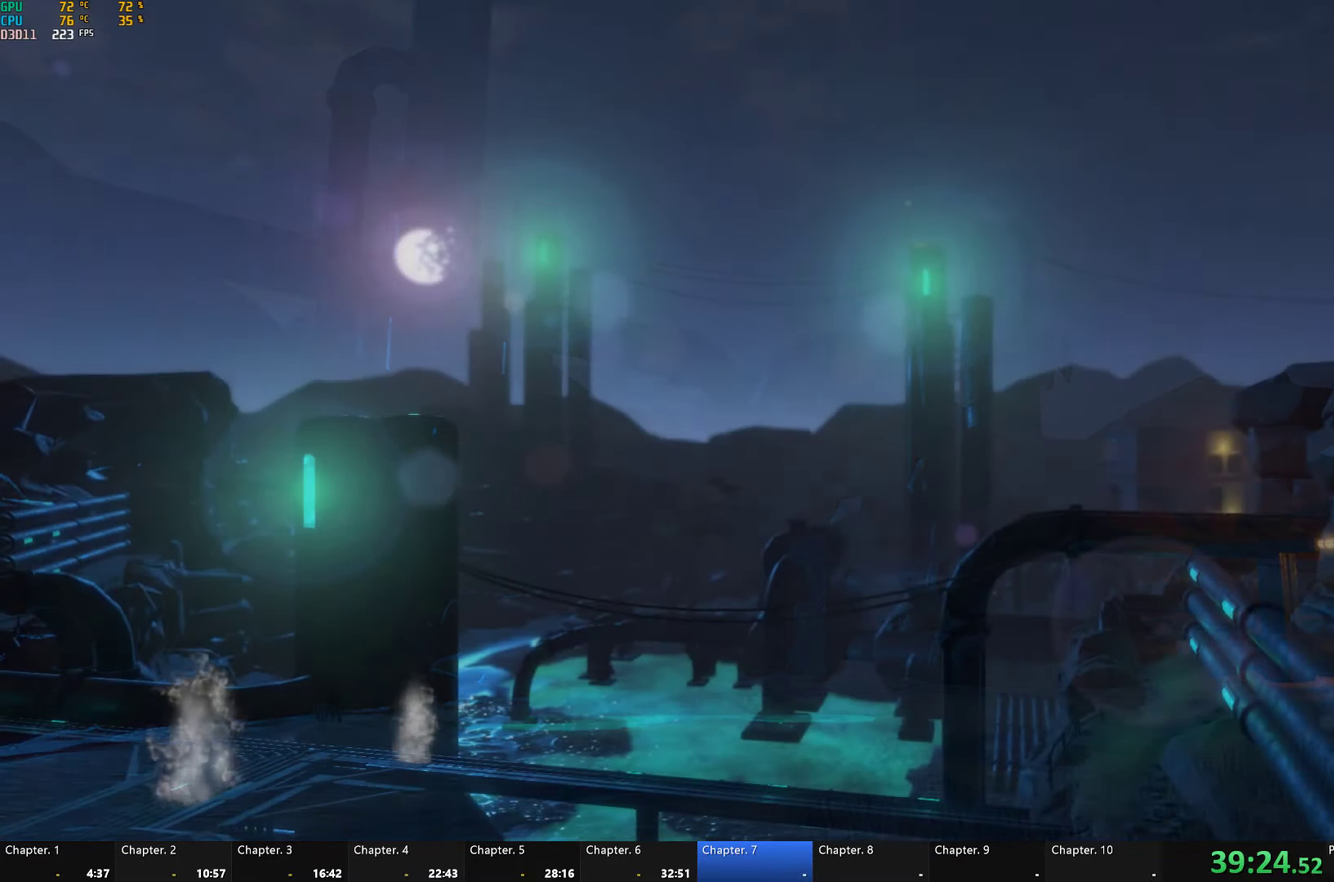
{"buttons": [], "left_stick": "center", "right_stick": "center", "button_events": []}
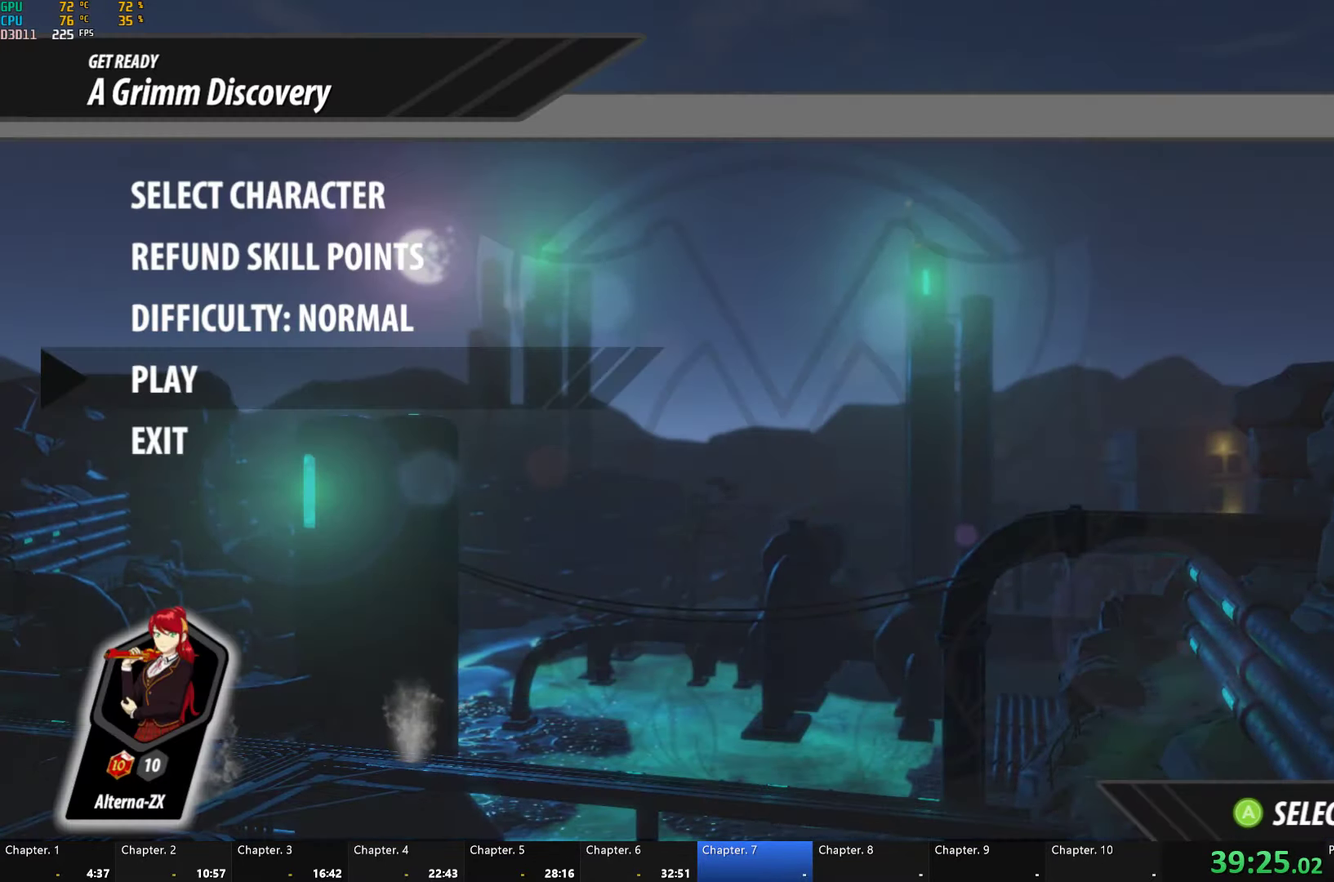
{"buttons": [], "left_stick": "center", "right_stick": "center", "button_events": [[133, "A", "down"], [233, "A", "up"]]}
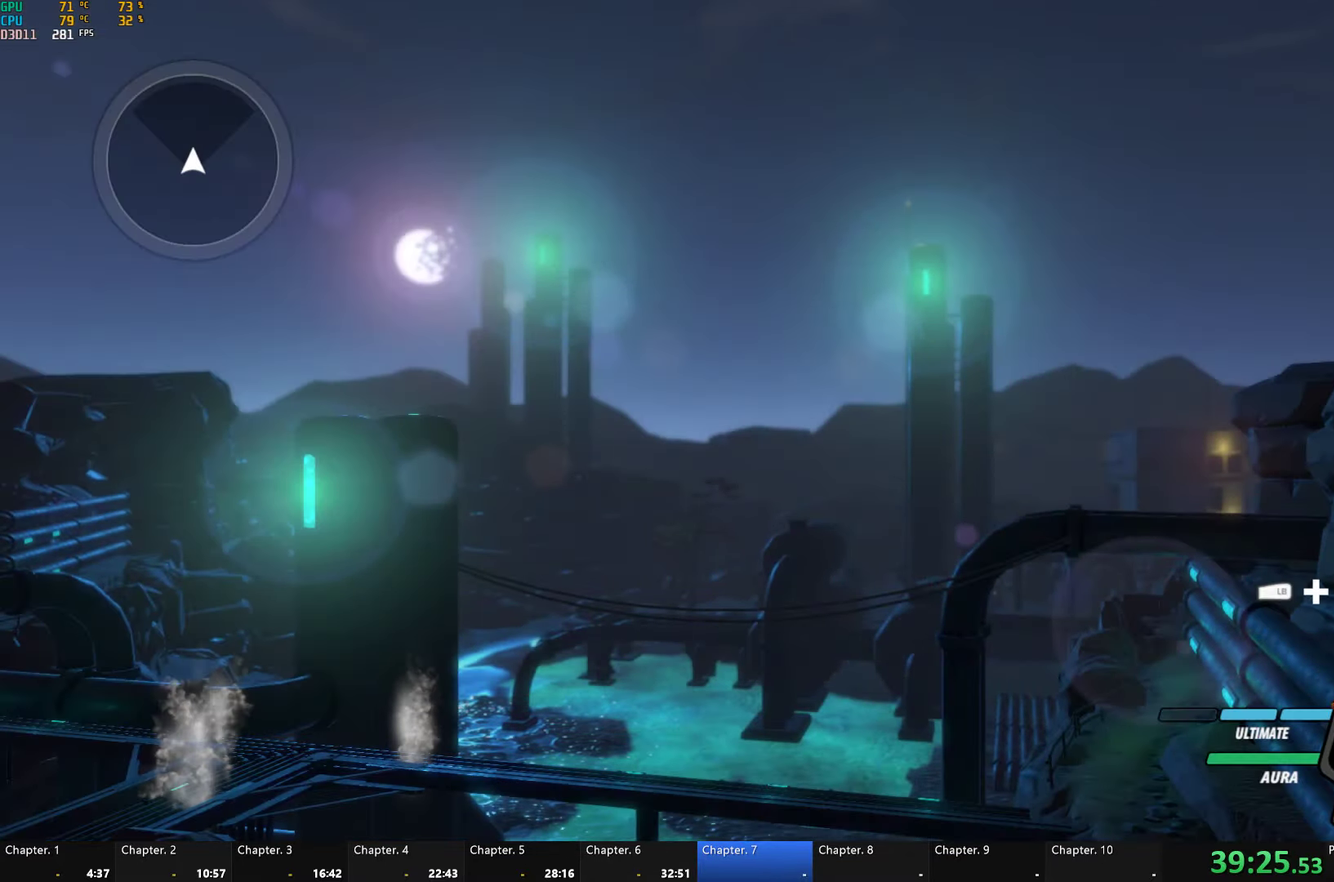
{"buttons": [], "left_stick": "center", "right_stick": "center", "button_events": []}
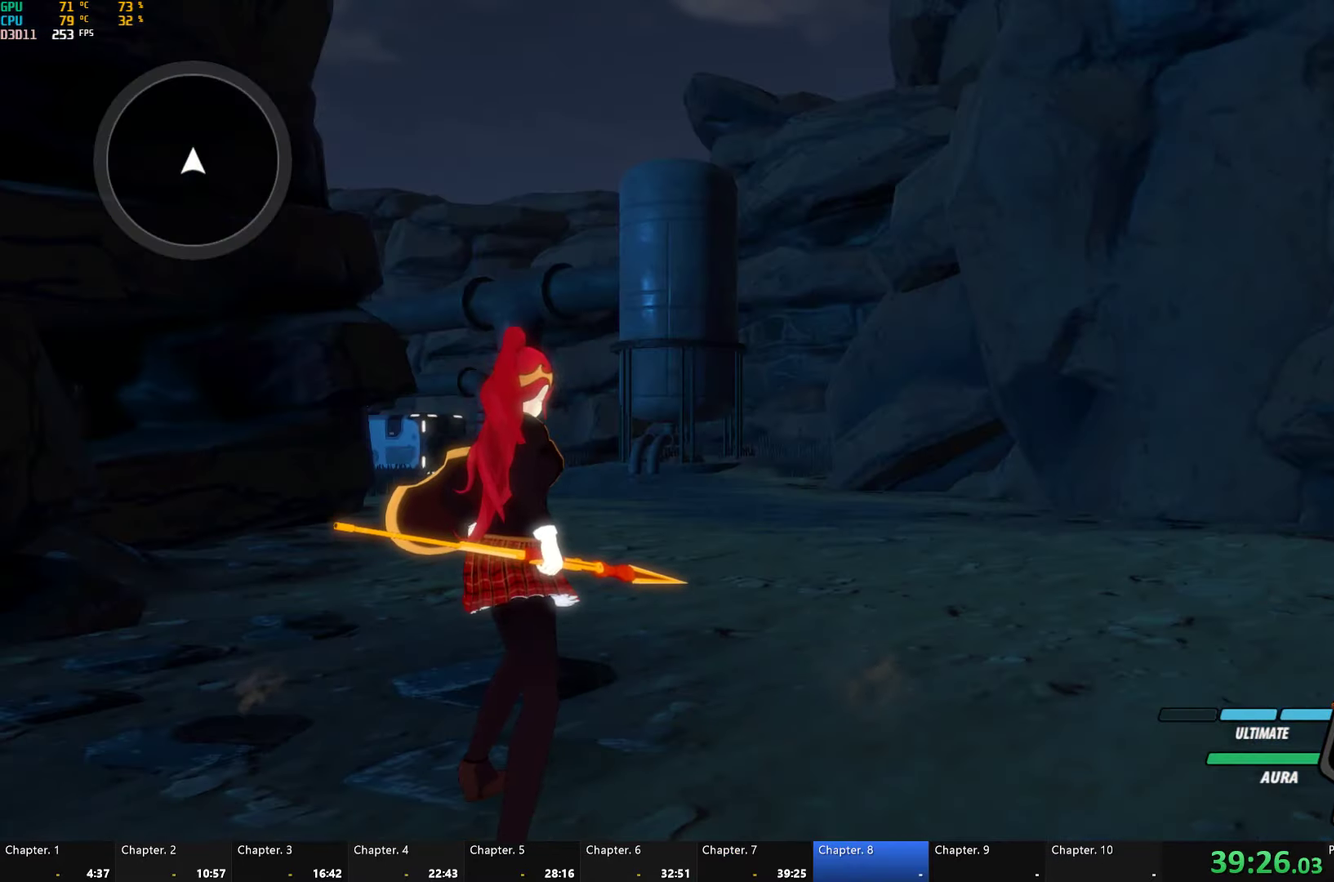
{"buttons": [], "left_stick": "center", "right_stick": "center", "button_events": []}
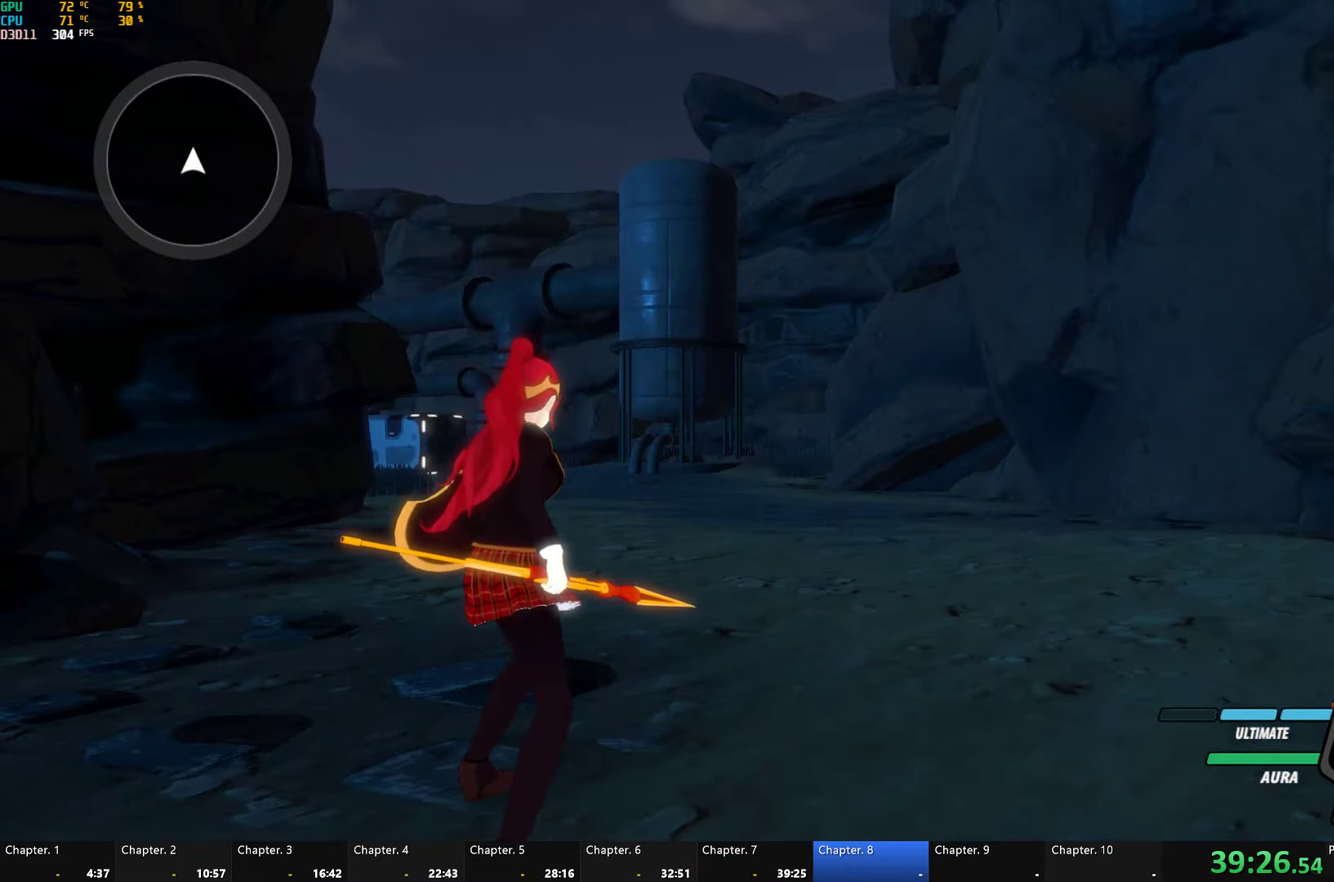
{"buttons": ["B", "L1"], "left_stick": "up", "right_stick": "center", "button_events": [[383, "L1", "down"], [417, "Y", "down"], [467, "B", "down"], [484, "Y", "up"]]}
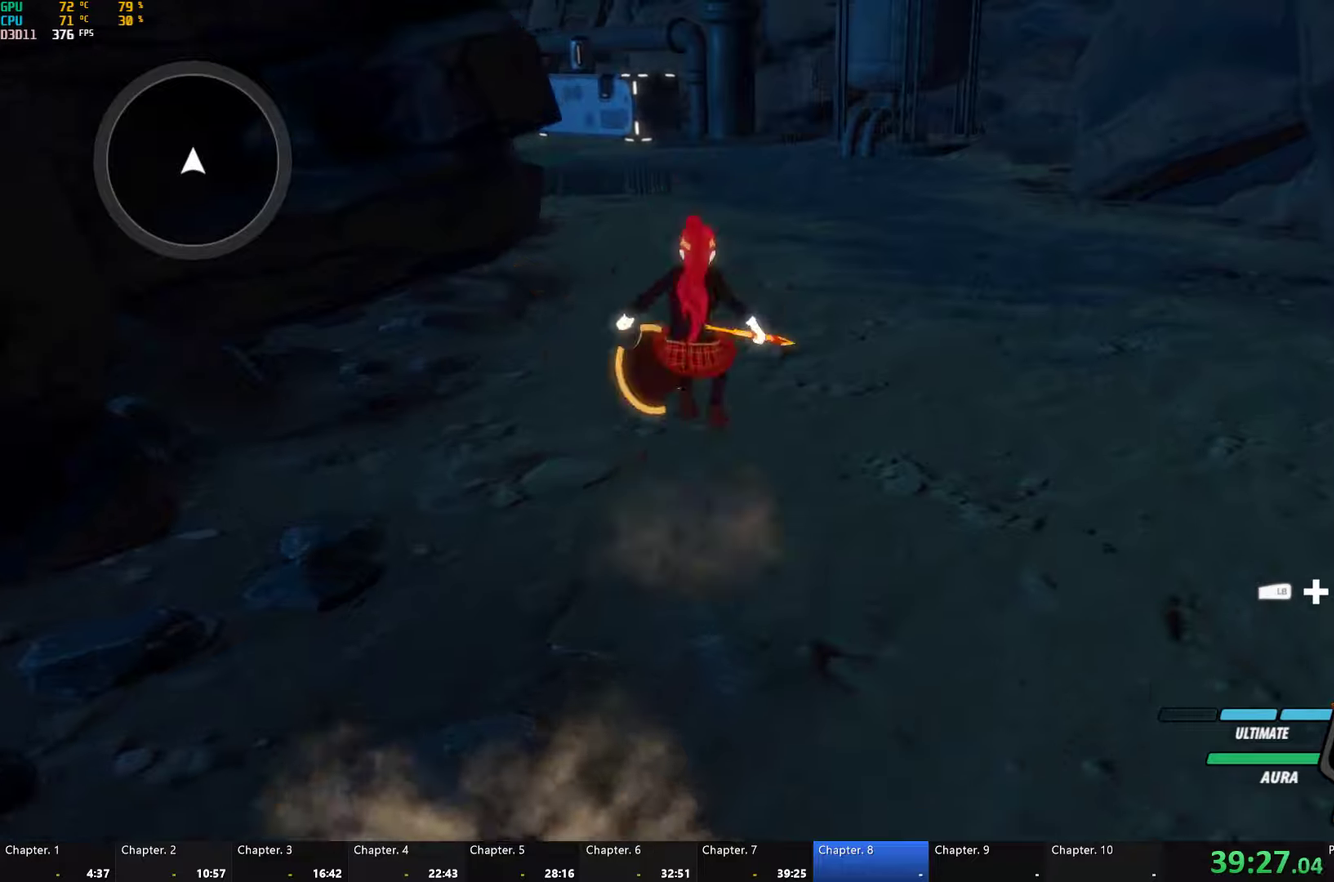
{"buttons": ["L1"], "left_stick": "up", "right_stick": "center", "button_events": [[17, "L1", "up"], [67, "B", "up"], [100, "L1", "down"], [134, "Y", "down"], [150, "B", "down"], [184, "L1", "up"], [184, "Y", "up"], [217, "B", "up"], [234, "A", "down"], [250, "L1", "down"], [284, "A", "up"], [300, "Y", "down"], [334, "B", "down"], [400, "L1", "up"], [400, "Y", "up"], [434, "A", "down"], [434, "B", "up"], [450, "L1", "down"], [484, "A", "up"]]}
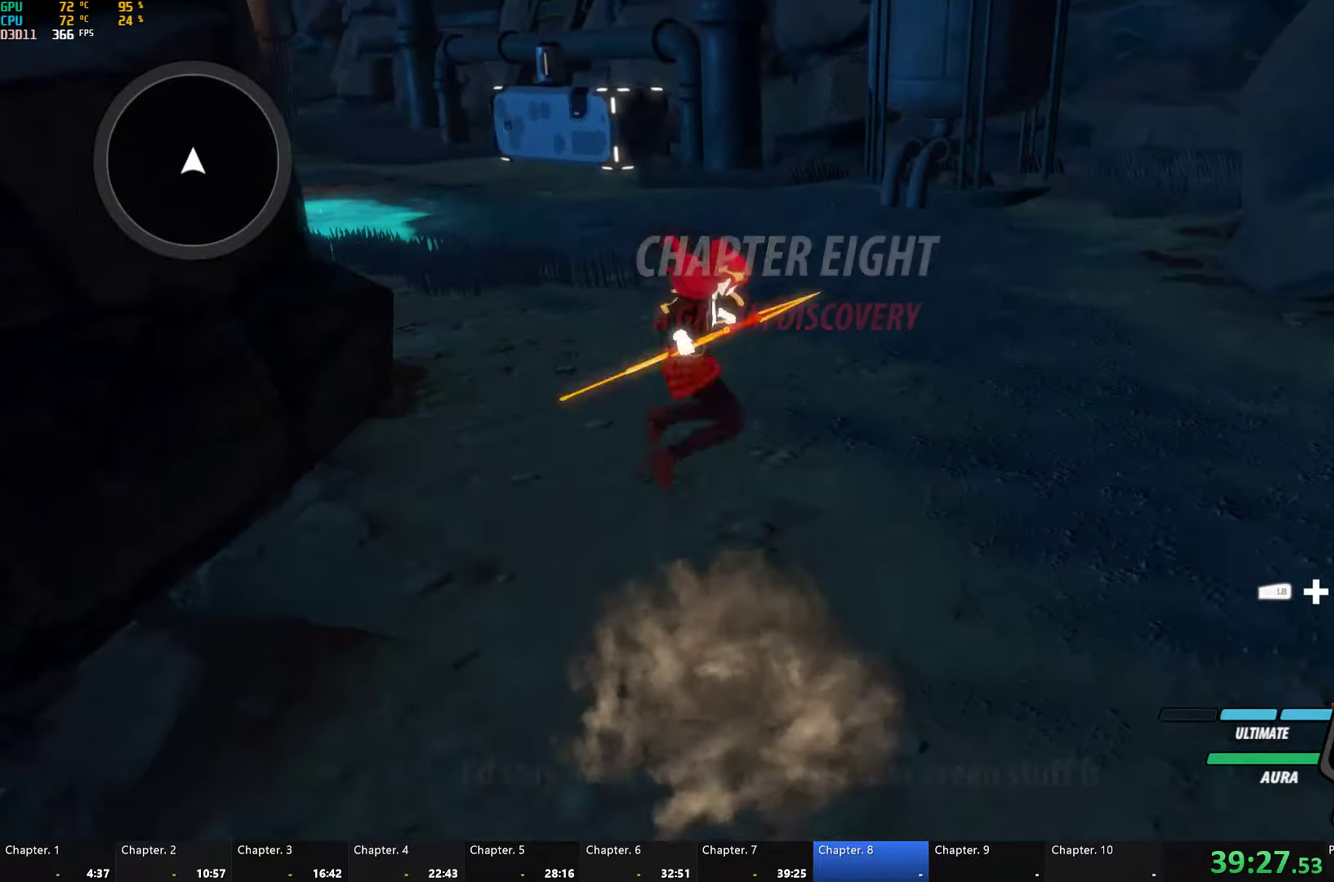
{"buttons": ["B"], "left_stick": "up", "right_stick": "center", "button_events": [[34, "B", "down"], [100, "B", "up"], [100, "L1", "up"], [134, "A", "down"], [184, "L1", "down"], [200, "A", "up"], [217, "Y", "down"], [234, "B", "down"], [267, "Y", "up"], [284, "L1", "up"], [317, "B", "up"], [367, "L1", "down"], [400, "B", "down"], [400, "Y", "down"], [450, "Y", "up"], [484, "L1", "up"]]}
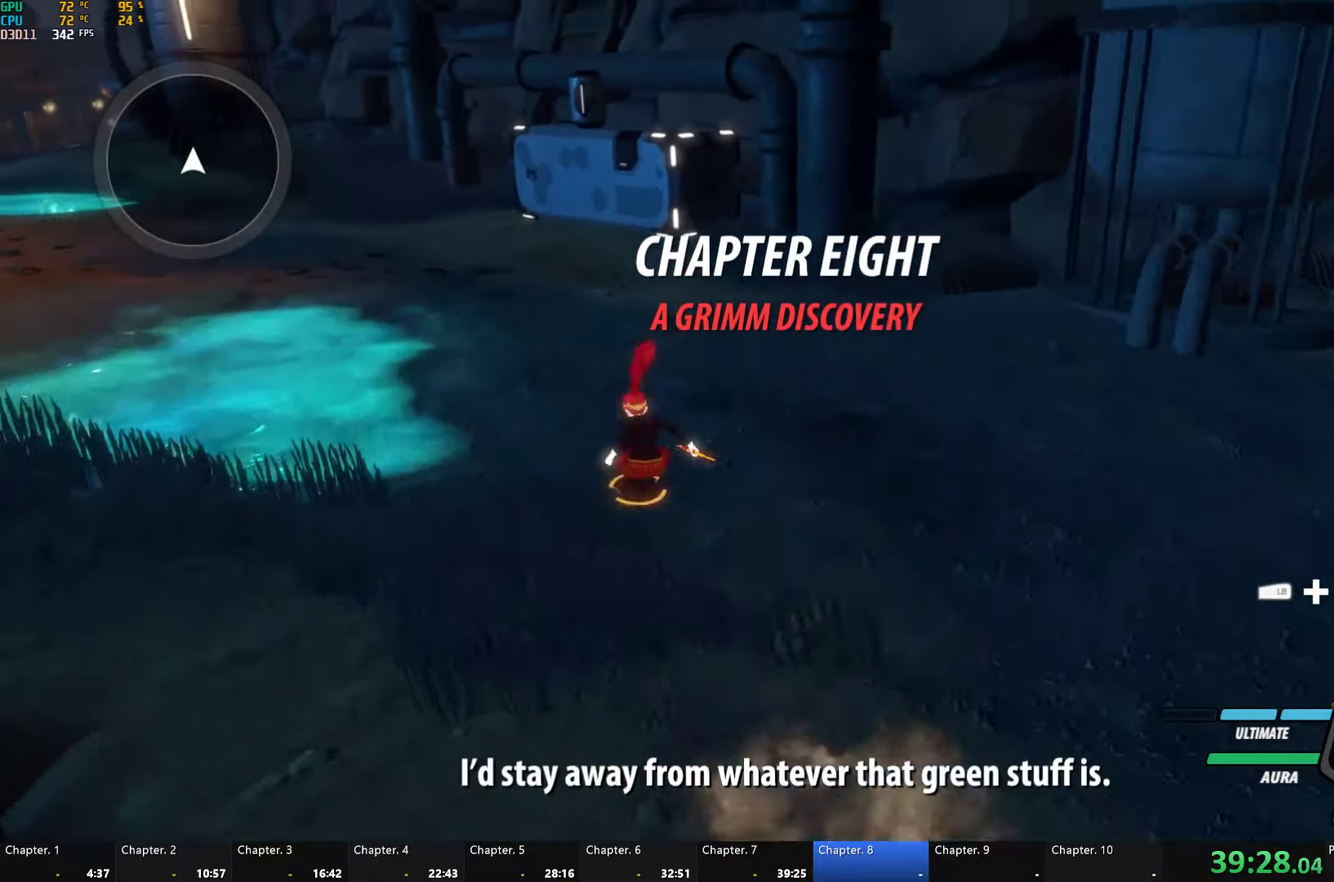
{"buttons": ["Y", "L1"], "left_stick": "up-left", "right_stick": "center", "button_events": [[17, "B", "up"], [50, "L1", "down"], [84, "Y", "down"], [117, "B", "down"], [150, "Y", "up"], [184, "L1", "up"], [217, "B", "up"], [267, "L1", "down"], [300, "Y", "down"], [334, "B", "down"], [367, "Y", "up"], [400, "B", "up"], [400, "L1", "up"], [484, "L1", "down"], [484, "Y", "down"]]}
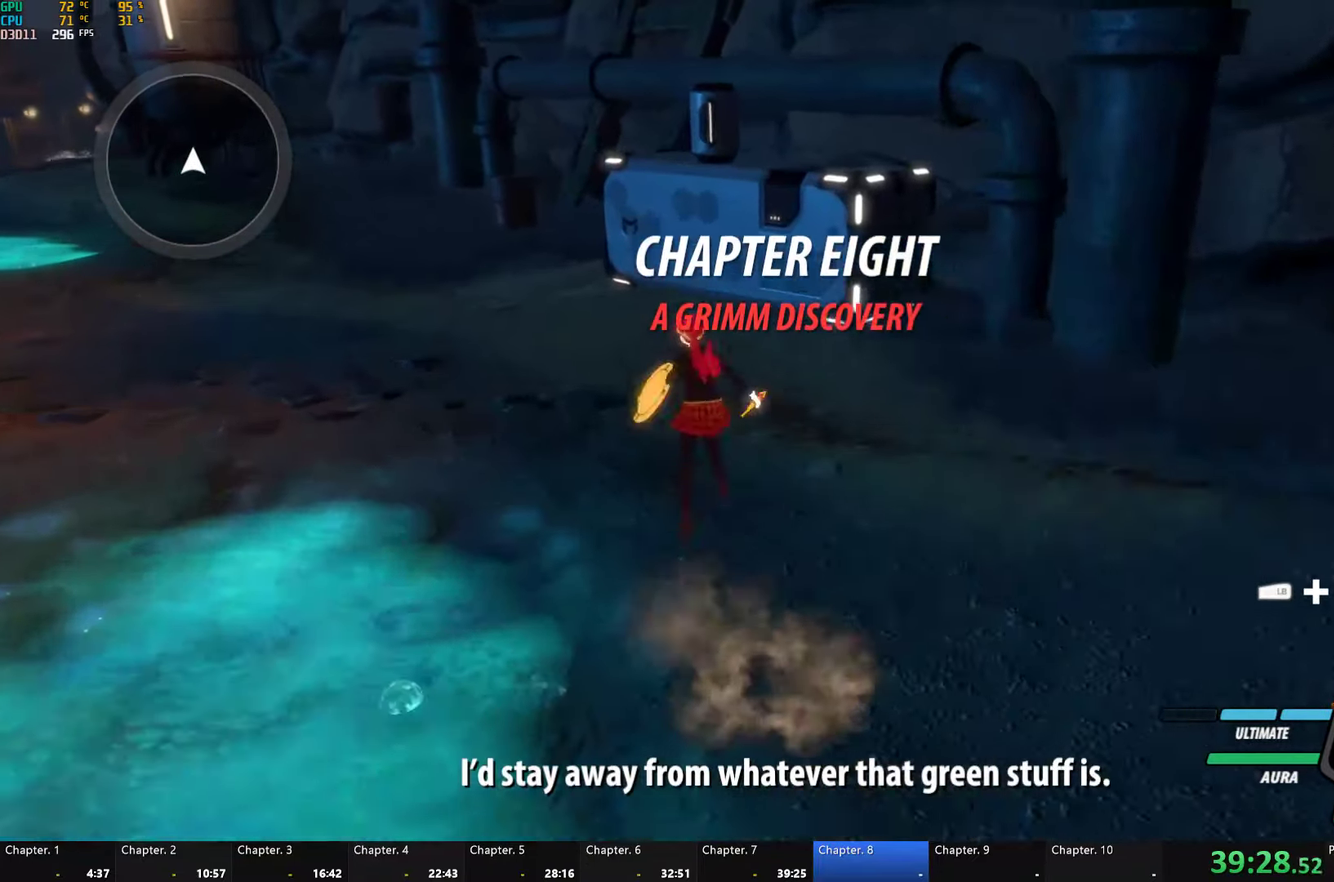
{"buttons": [], "left_stick": "up-left", "right_stick": "center", "button_events": [[17, "B", "down"], [50, "Y", "up"], [117, "A", "down"], [117, "B", "up"], [117, "L1", "up"], [184, "A", "up"], [184, "L1", "down"], [184, "Y", "down"], [217, "B", "down"], [250, "Y", "up"], [284, "L1", "up"], [300, "B", "up"], [350, "L1", "down"], [384, "Y", "down"], [400, "B", "down"], [450, "Y", "up"], [484, "B", "up"], [484, "L1", "up"]]}
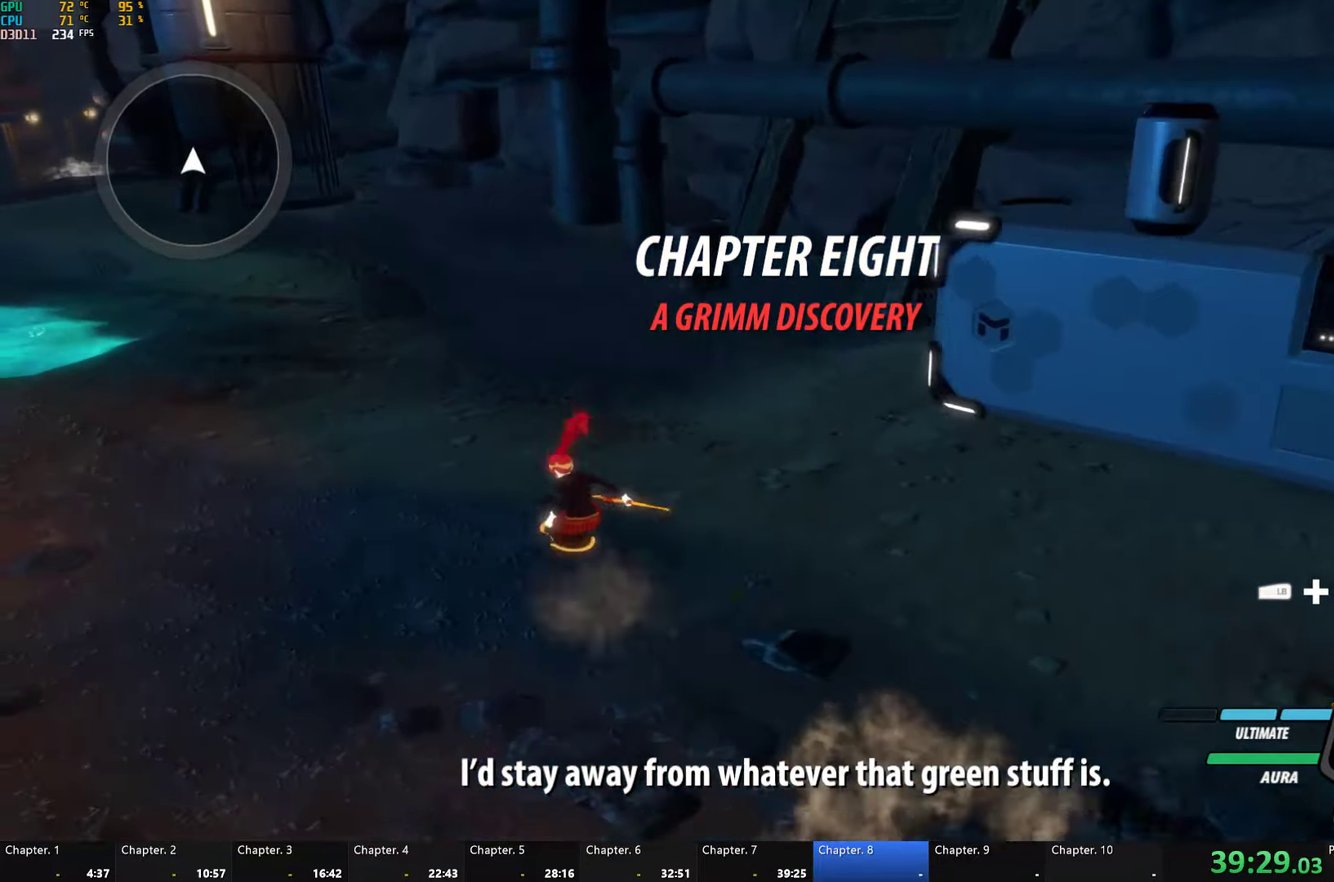
{"buttons": ["B", "Y", "L1"], "left_stick": "up-left", "right_stick": "center", "button_events": [[17, "A", "down"], [67, "A", "up"], [67, "L1", "down"], [67, "Y", "down"], [100, "B", "down"], [134, "Y", "up"], [167, "L1", "up"], [184, "B", "up"], [234, "L1", "down"], [250, "Y", "down"], [284, "B", "down"], [317, "Y", "up"], [350, "L1", "up"], [367, "B", "up"], [417, "L1", "down"], [450, "Y", "down"], [484, "B", "down"]]}
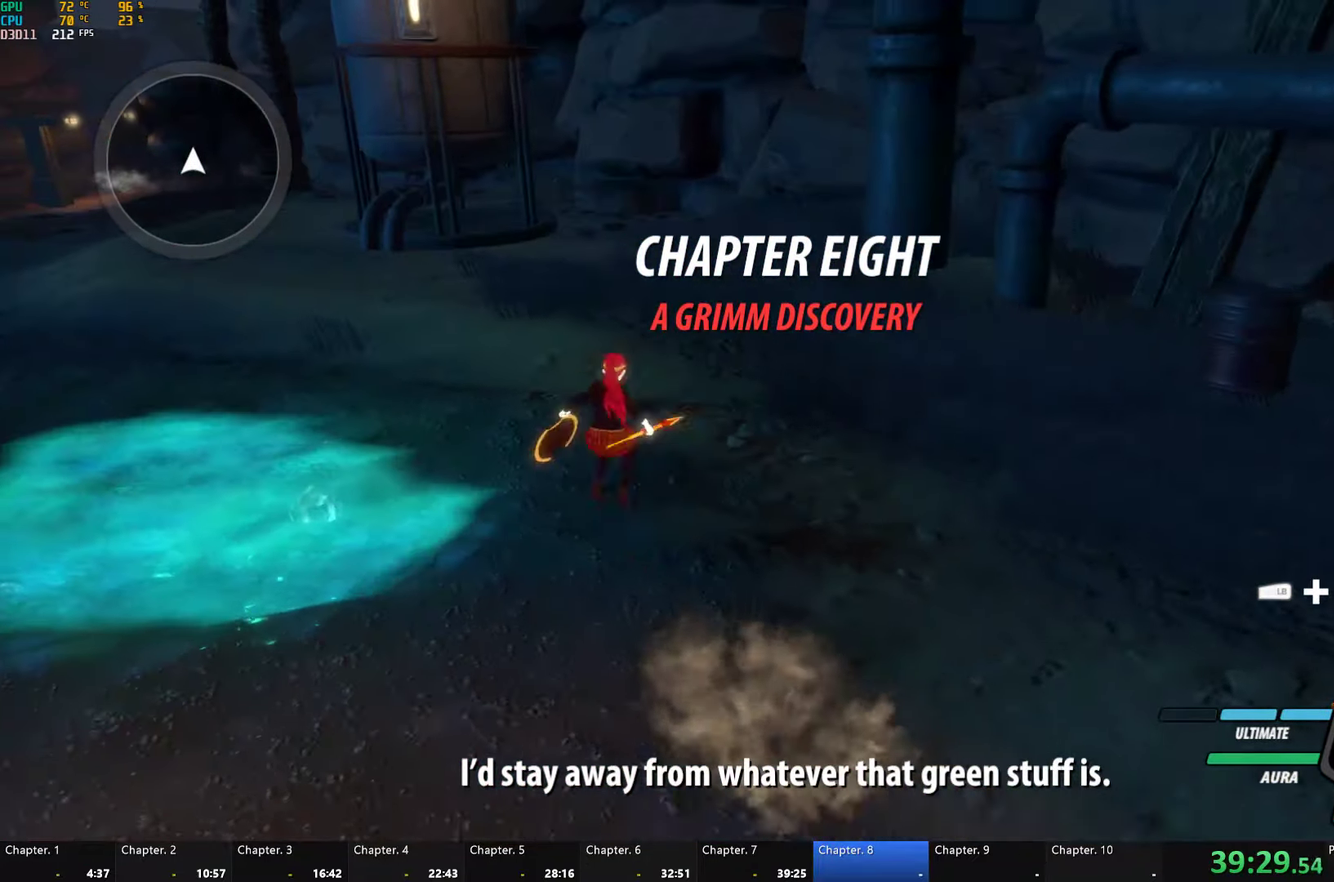
{"buttons": ["A", "L1"], "left_stick": "up-left", "right_stick": "center", "button_events": [[17, "Y", "up"], [34, "L1", "up"], [50, "B", "up"], [67, "A", "down"], [117, "A", "up"], [117, "L1", "down"], [150, "Y", "down"], [167, "B", "down"], [217, "Y", "up"], [250, "B", "up"], [250, "L1", "up"], [267, "A", "down"], [317, "A", "up"], [317, "L1", "down"], [350, "Y", "down"], [367, "B", "down"], [400, "Y", "up"], [434, "L1", "up"], [450, "B", "up"], [467, "A", "down"], [484, "L1", "down"]]}
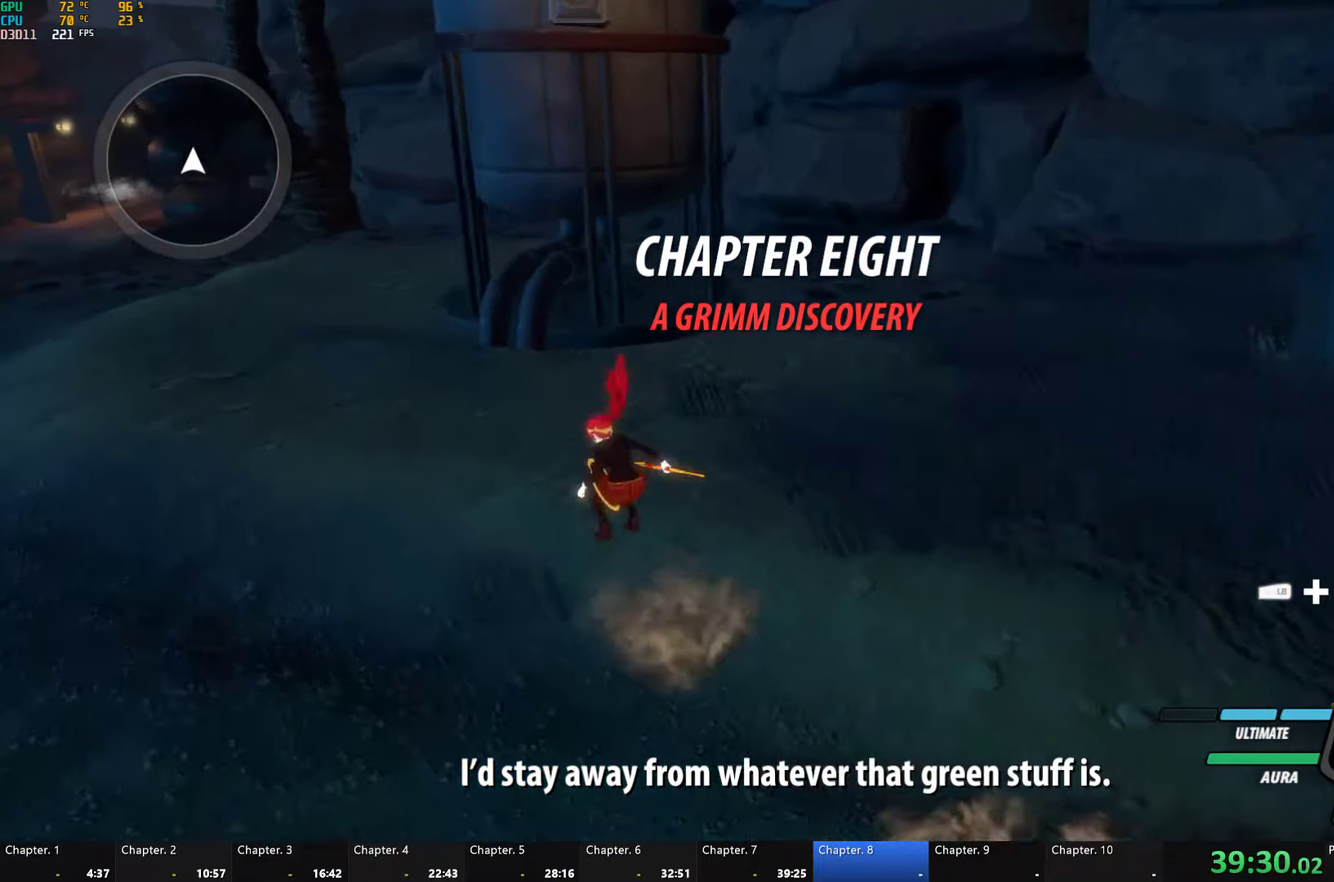
{"buttons": ["B", "Y", "L1"], "left_stick": "up-left", "right_stick": "center", "button_events": [[50, "A", "up"], [67, "Y", "down"], [117, "B", "down"], [117, "Y", "up"], [150, "L1", "up"], [184, "B", "up"], [217, "A", "down"], [217, "L1", "down"], [284, "A", "up"], [384, "L1", "up"], [434, "L1", "down"], [467, "Y", "down"], [484, "B", "down"]]}
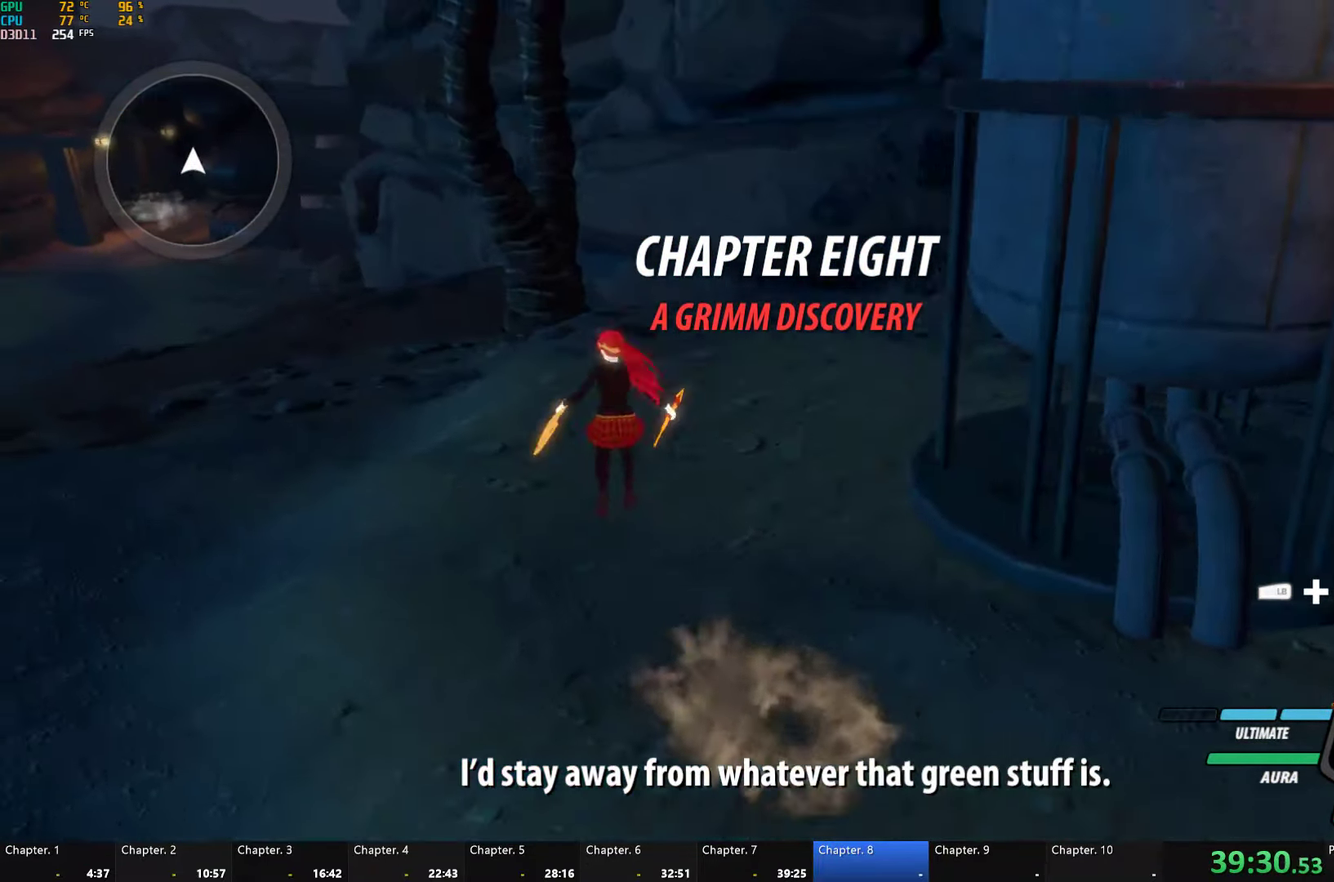
{"buttons": [], "left_stick": "up-left", "right_stick": "center", "button_events": [[34, "Y", "up"], [84, "B", "up"], [84, "L1", "up"], [134, "L1", "down"], [150, "Y", "down"], [200, "B", "down"], [234, "Y", "up"], [284, "B", "up"], [284, "L1", "up"], [367, "L1", "down"], [367, "Y", "down"], [400, "B", "down"], [450, "Y", "up"], [484, "L1", "up"], [500, "B", "up"]]}
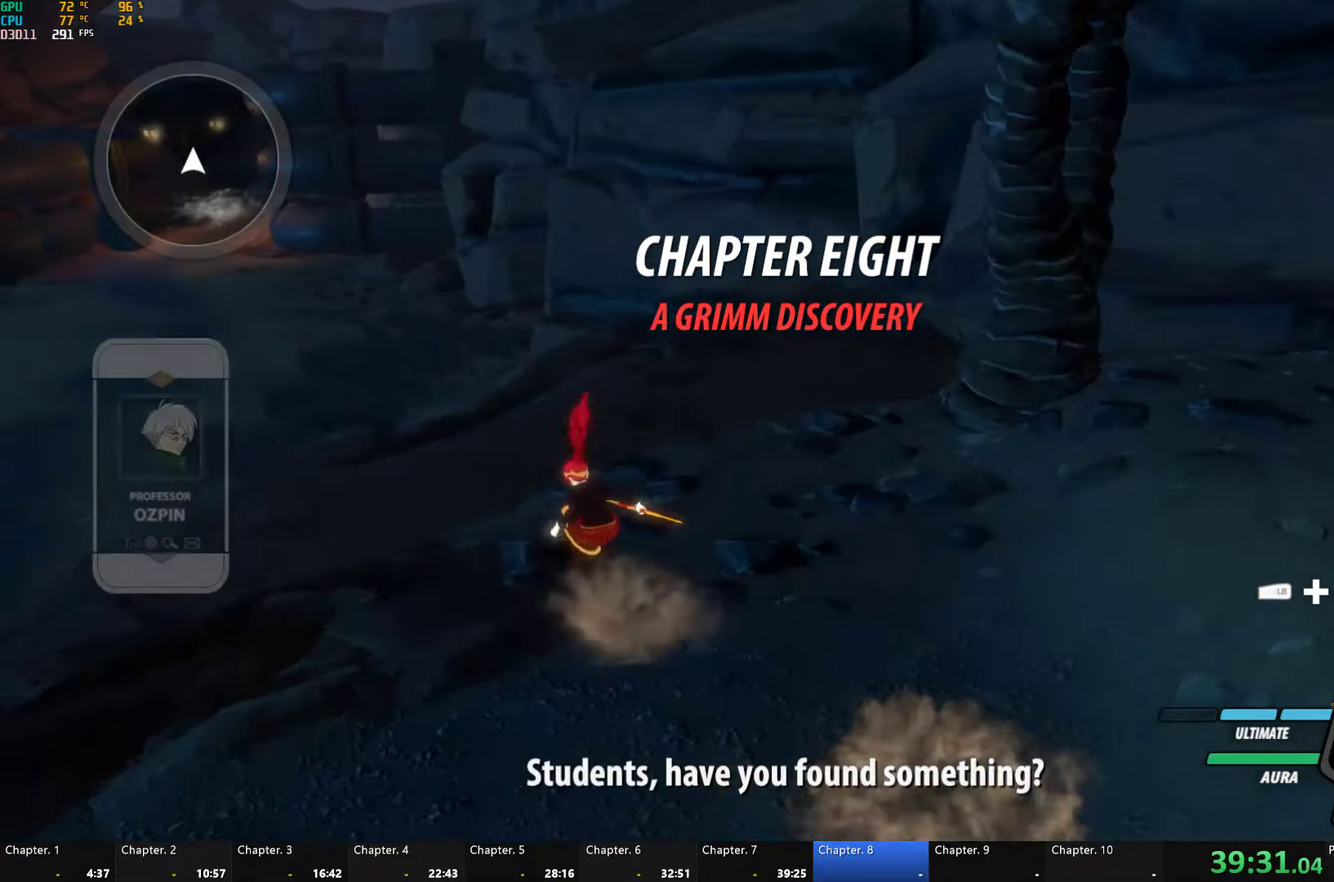
{"buttons": [], "left_stick": "up-left", "right_stick": "left", "button_events": [[34, "L1", "down"], [84, "Y", "down"], [100, "B", "down"], [134, "Y", "up"], [150, "B", "up"], [150, "L1", "up"], [200, "A", "down"], [250, "A", "up"], [250, "L1", "down"], [284, "Y", "down"], [317, "B", "down"], [334, "Y", "up"], [384, "L1", "up"], [417, "B", "up"]]}
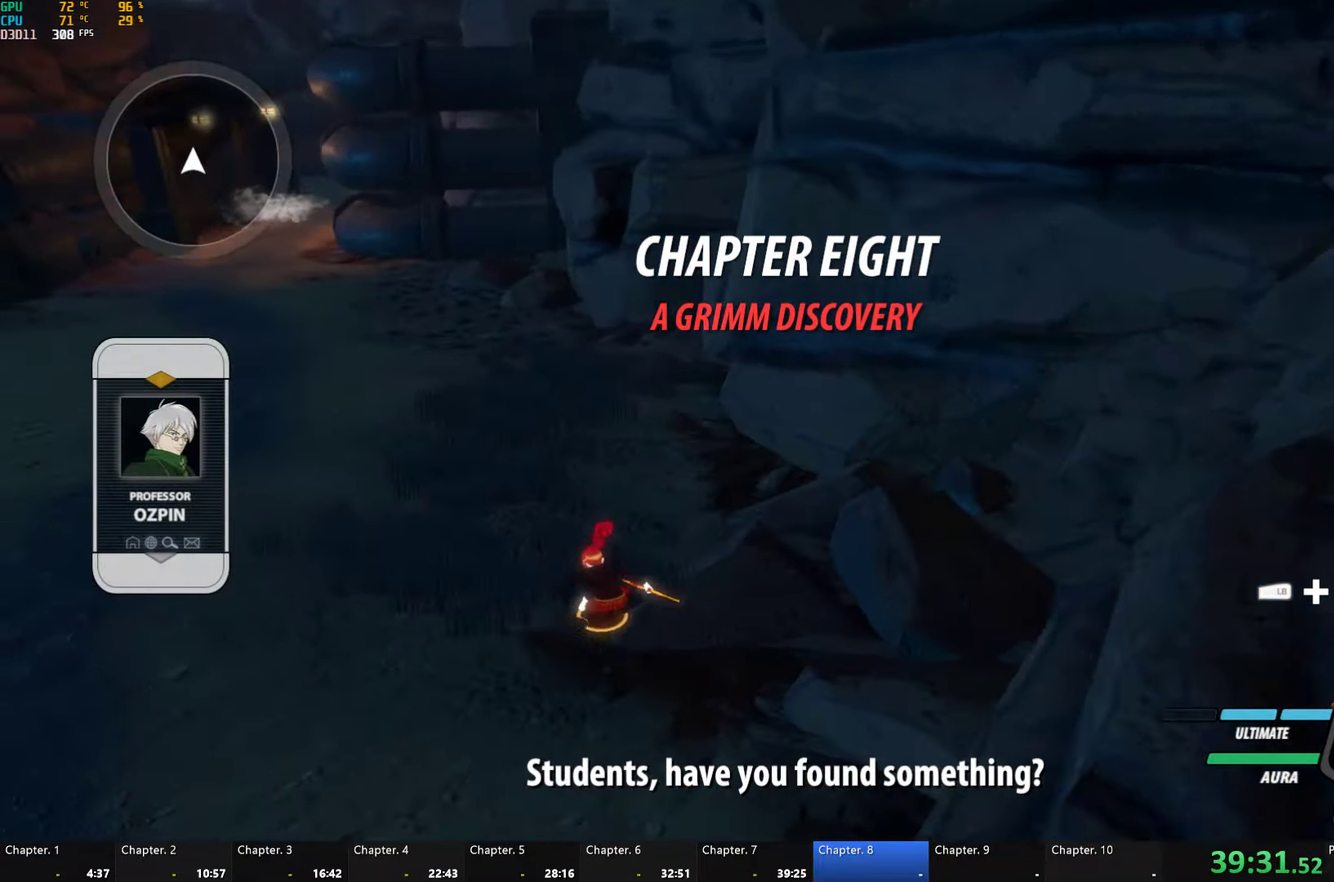
{"buttons": ["B", "L1"], "left_stick": "up", "right_stick": "center", "button_events": [[367, "L1", "down"], [417, "Y", "down"], [467, "B", "down"], [500, "Y", "up"]]}
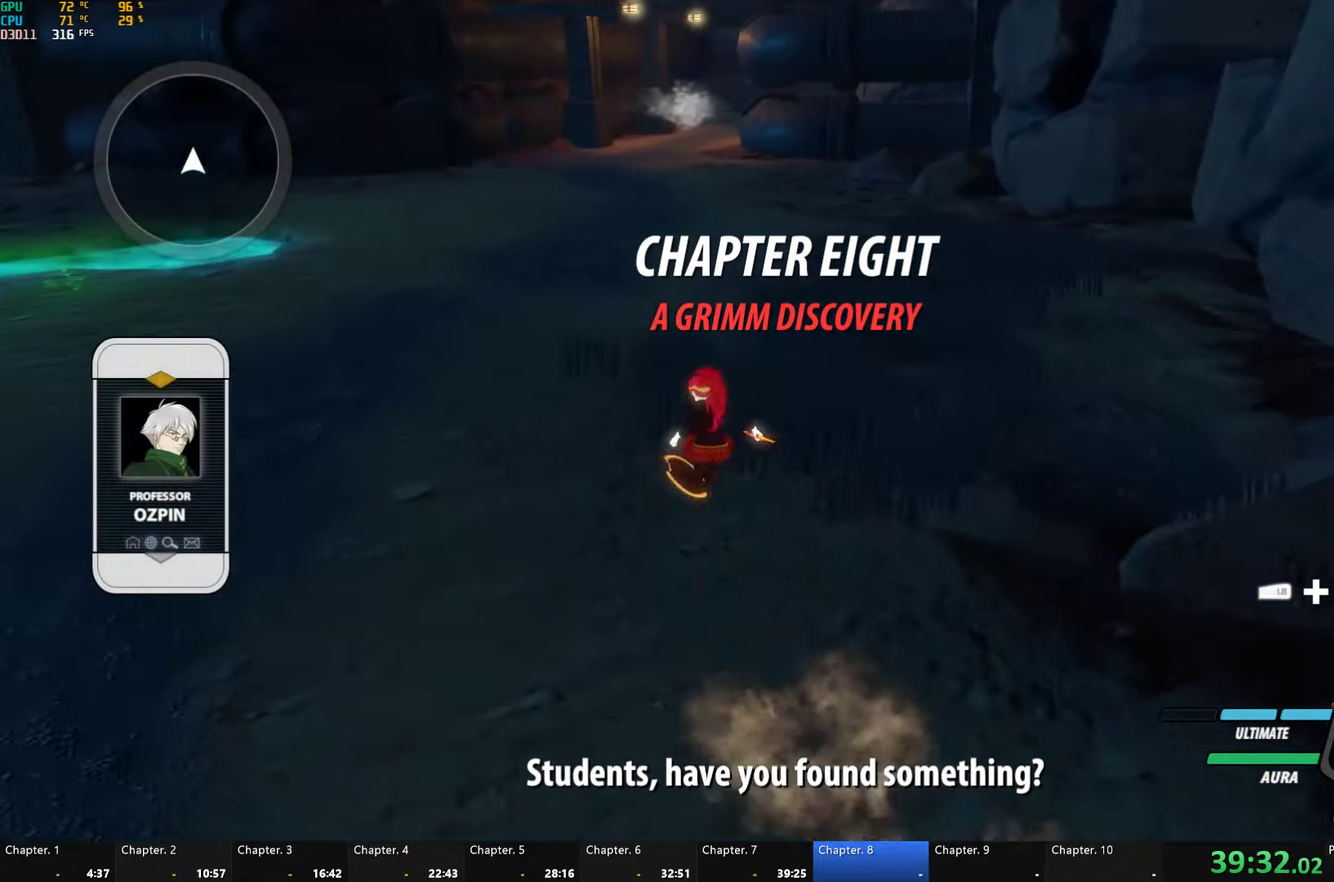
{"buttons": ["Y", "L1"], "left_stick": "up", "right_stick": "center", "button_events": [[17, "L1", "up"], [33, "B", "up"], [100, "L1", "down"], [116, "Y", "down"], [166, "B", "down"], [183, "Y", "up"], [233, "A", "down"], [233, "B", "up"], [233, "L1", "up"], [300, "A", "up"], [300, "L1", "down"], [300, "Y", "down"], [333, "B", "down"], [383, "Y", "up"], [416, "B", "up"], [500, "Y", "down"]]}
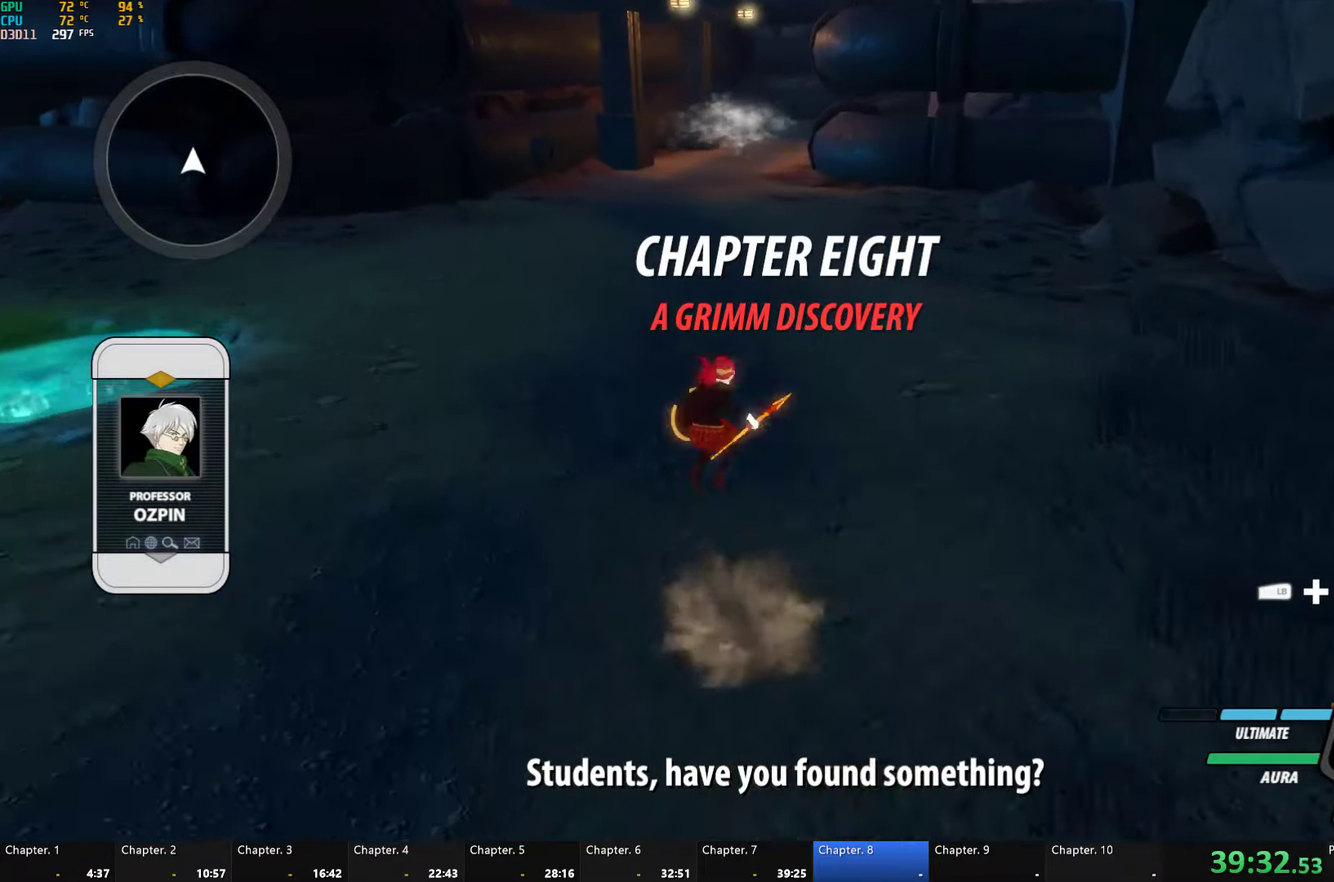
{"buttons": ["A"], "left_stick": "up", "right_stick": "center", "button_events": [[33, "B", "down"], [66, "Y", "up"], [83, "L1", "up"], [100, "B", "up"], [116, "A", "down"], [150, "L1", "down"], [166, "A", "up"], [183, "Y", "down"], [216, "B", "down"], [250, "Y", "up"], [266, "L1", "up"], [300, "A", "down"], [300, "B", "up"], [333, "L1", "down"], [350, "A", "up"], [383, "Y", "down"], [400, "B", "down"], [450, "Y", "up"], [483, "A", "down"], [483, "B", "up"], [483, "L1", "up"]]}
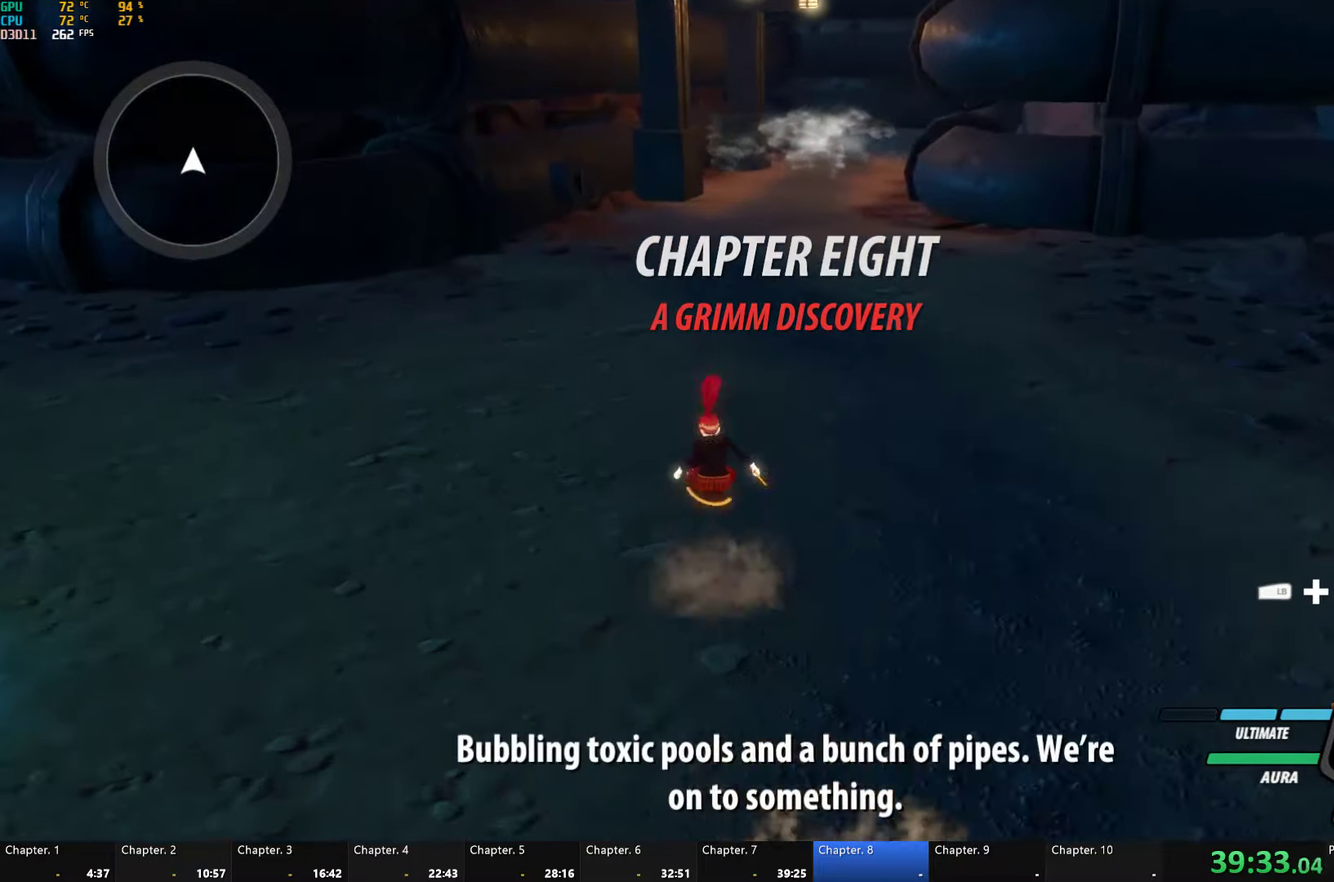
{"buttons": ["A", "R2"], "left_stick": "up-right", "right_stick": "center", "button_events": [[16, "L1", "down"], [33, "A", "up"], [66, "Y", "down"], [83, "B", "down"], [133, "Y", "up"], [166, "L1", "up"], [200, "A", "down"], [200, "B", "up"], [216, "L1", "down"], [250, "A", "up"], [266, "Y", "down"], [316, "B", "down"], [350, "Y", "up"], [400, "L1", "up"], [416, "B", "up"], [483, "A", "down"], [483, "R2", "down"]]}
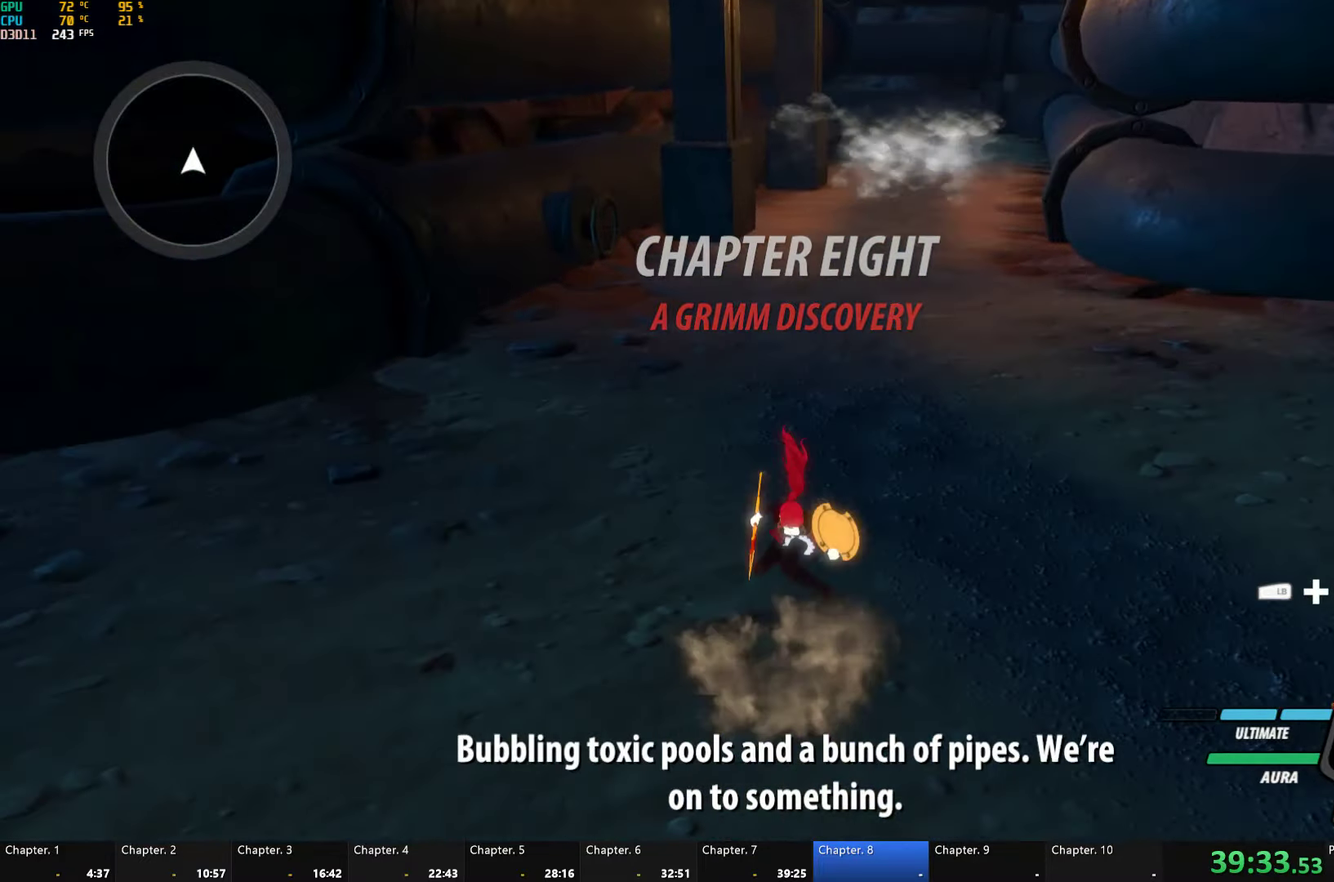
{"buttons": ["A", "R2"], "left_stick": "up-right", "right_stick": "center", "button_events": [[50, "L2", "down"], [100, "A", "up"], [133, "B", "down"], [150, "R2", "up"], [183, "L2", "up"], [216, "B", "up"], [233, "A", "down"], [266, "L2", "down"], [266, "R2", "down"], [333, "A", "up"], [366, "L2", "up"], [400, "R2", "up"], [500, "A", "down"], [500, "R2", "down"]]}
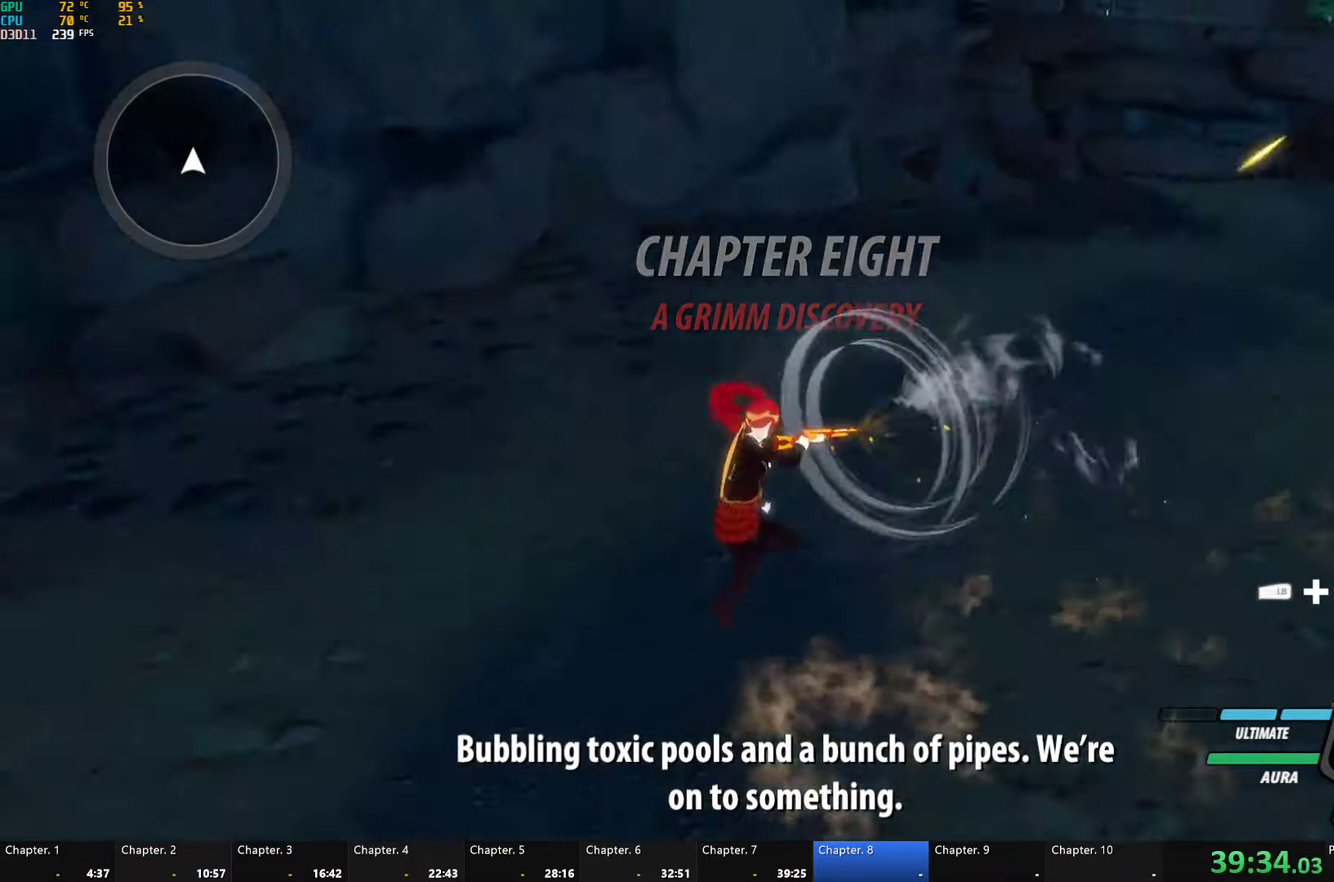
{"buttons": [], "left_stick": "down-left", "right_stick": "down-right", "button_events": [[100, "A", "up"], [150, "B", "down"], [150, "R2", "up"], [216, "B", "up"], [333, "L1", "down"], [450, "L1", "up"]]}
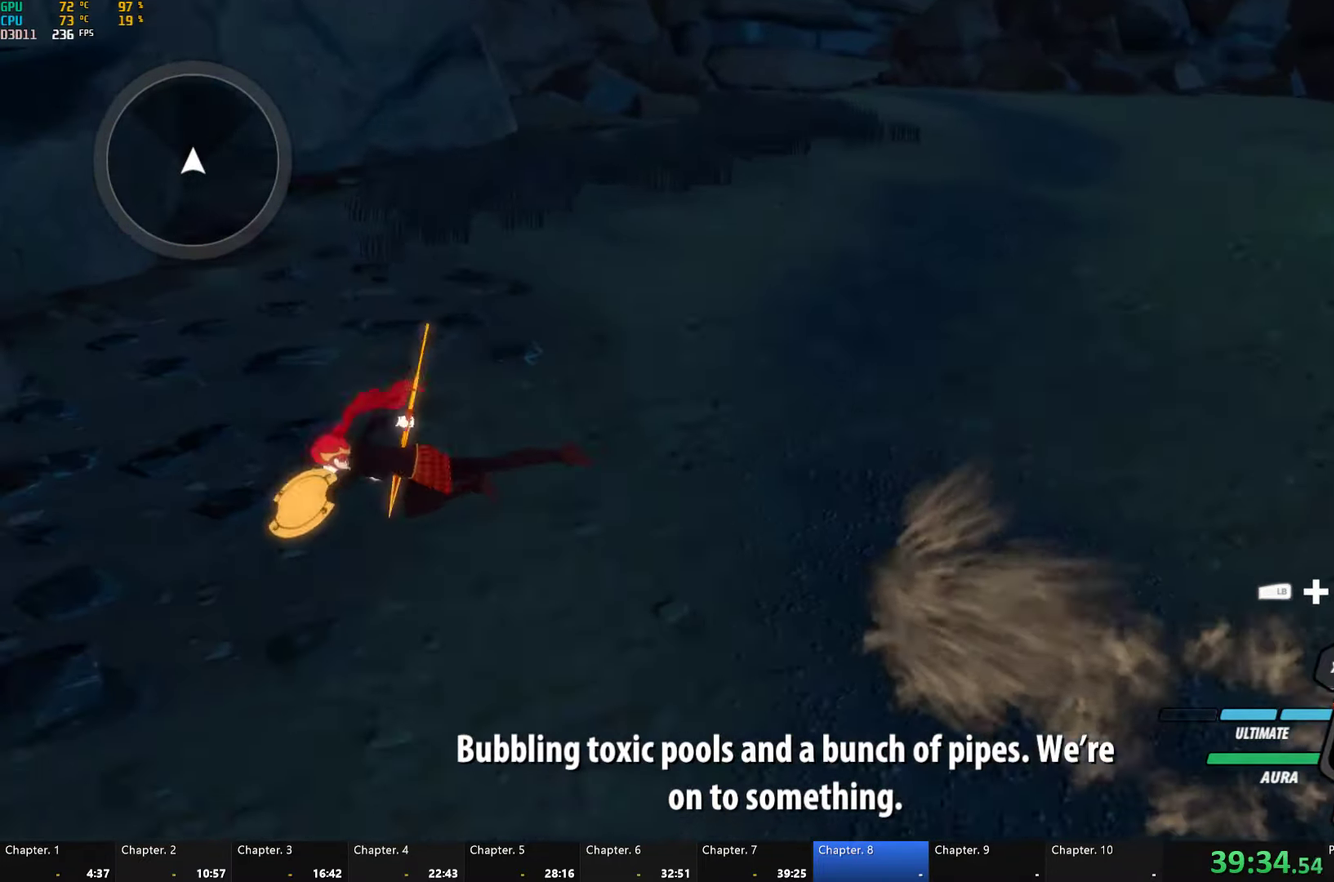
{"buttons": ["R2"], "left_stick": "up-right", "right_stick": "center", "button_events": [[183, "A", "down"], [200, "R2", "down"], [316, "A", "up"], [316, "B", "down"], [316, "R2", "up"], [400, "B", "up"], [400, "R2", "down"], [433, "A", "down"], [500, "A", "up"]]}